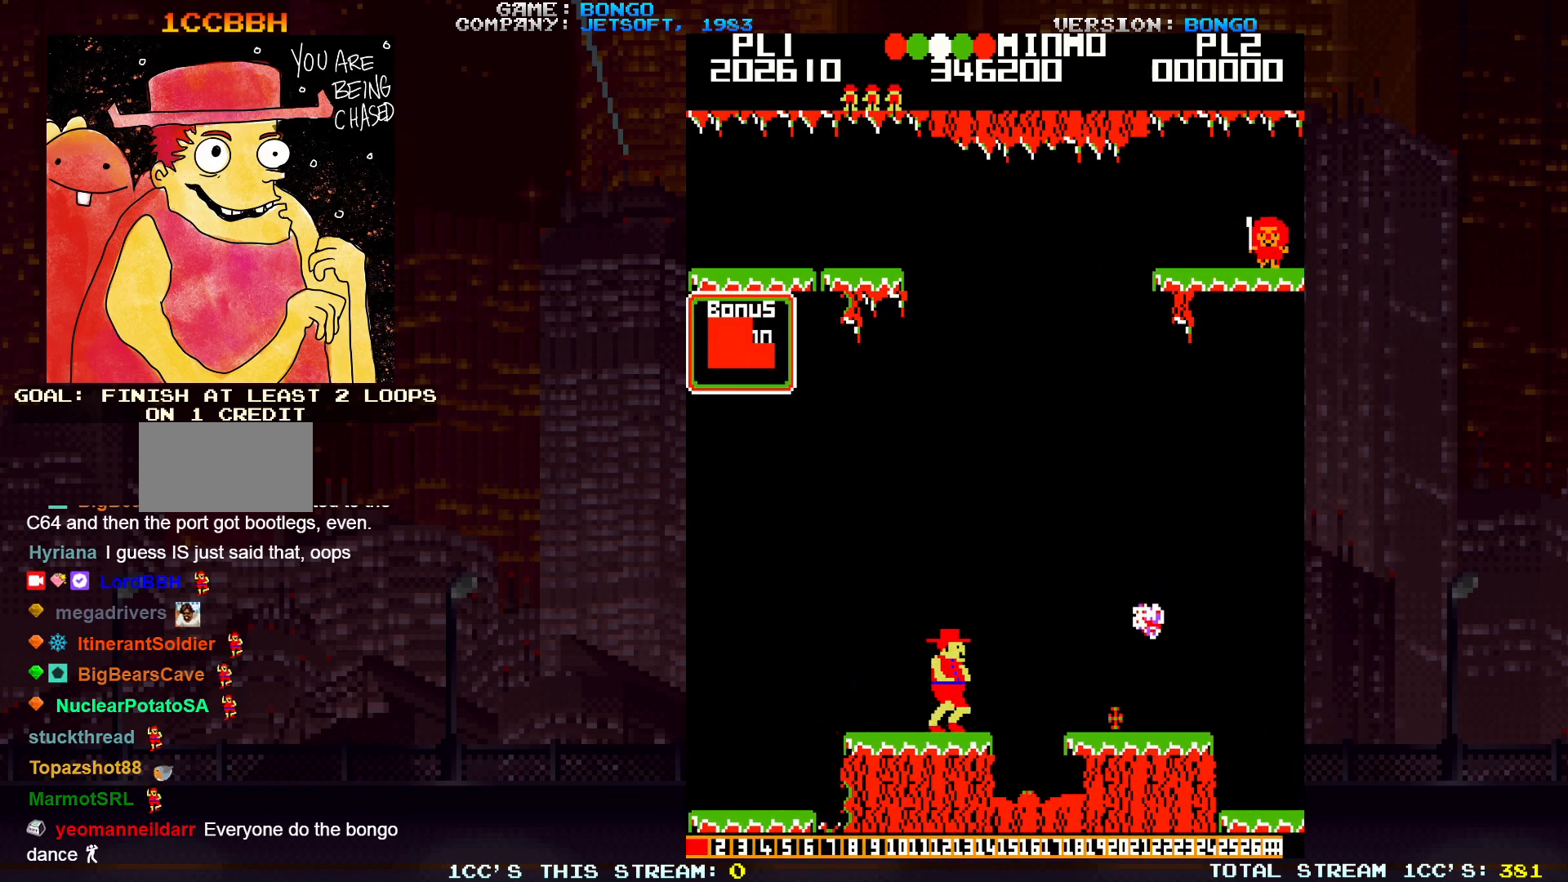
Gameplay with a controller (arcade stick); each line is a JSON object with the inputs held at the frame after it. "events" lists button and stick changes between this image and that frame as [ms after this image, input, new state], when the widget could be followed in between. Not read: L3 R3.
{"buttons": [], "left_stick": "right", "events": [[133, "SQUARE", "down"], [283, "SQUARE", "up"]]}
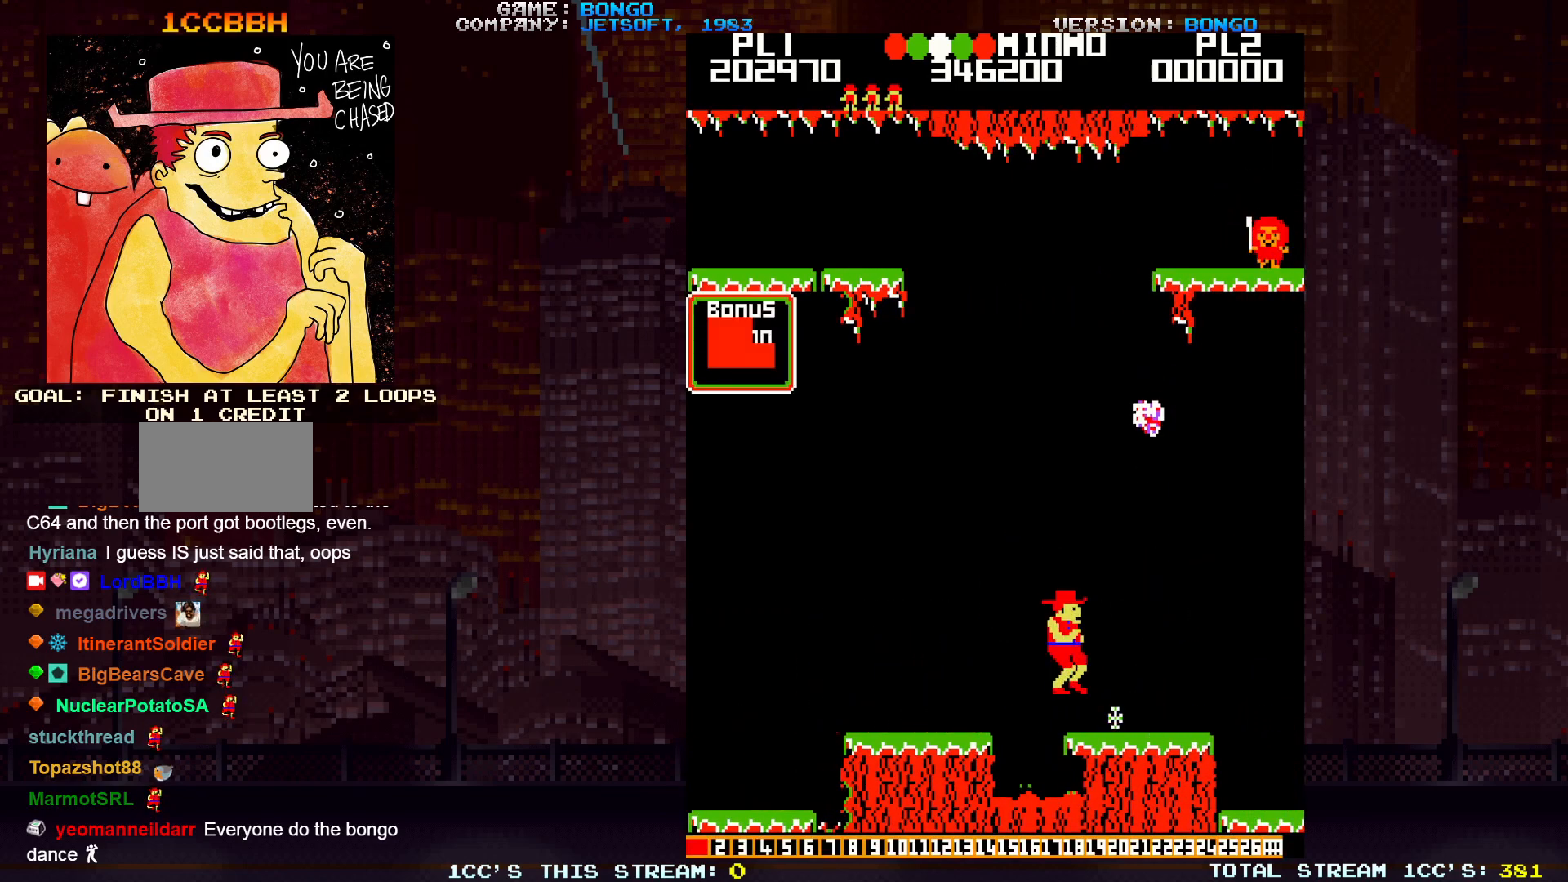
{"buttons": [], "left_stick": "center", "events": [[200, "left_stick", "center"]]}
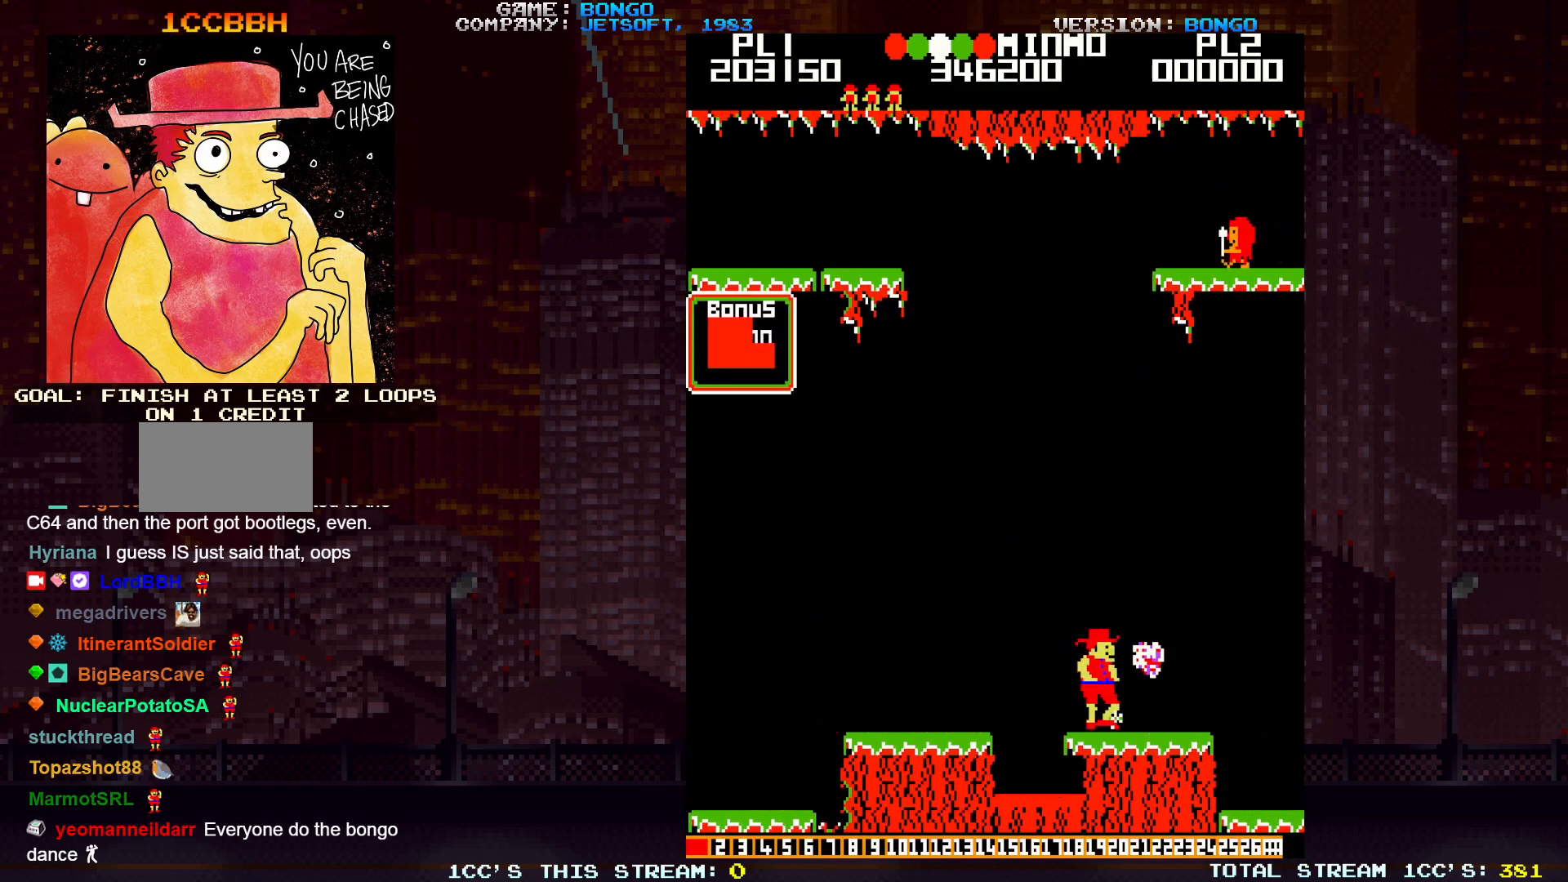
{"buttons": [], "left_stick": "left", "events": [[233, "left_stick", "right"], [433, "left_stick", "center"], [500, "left_stick", "left"]]}
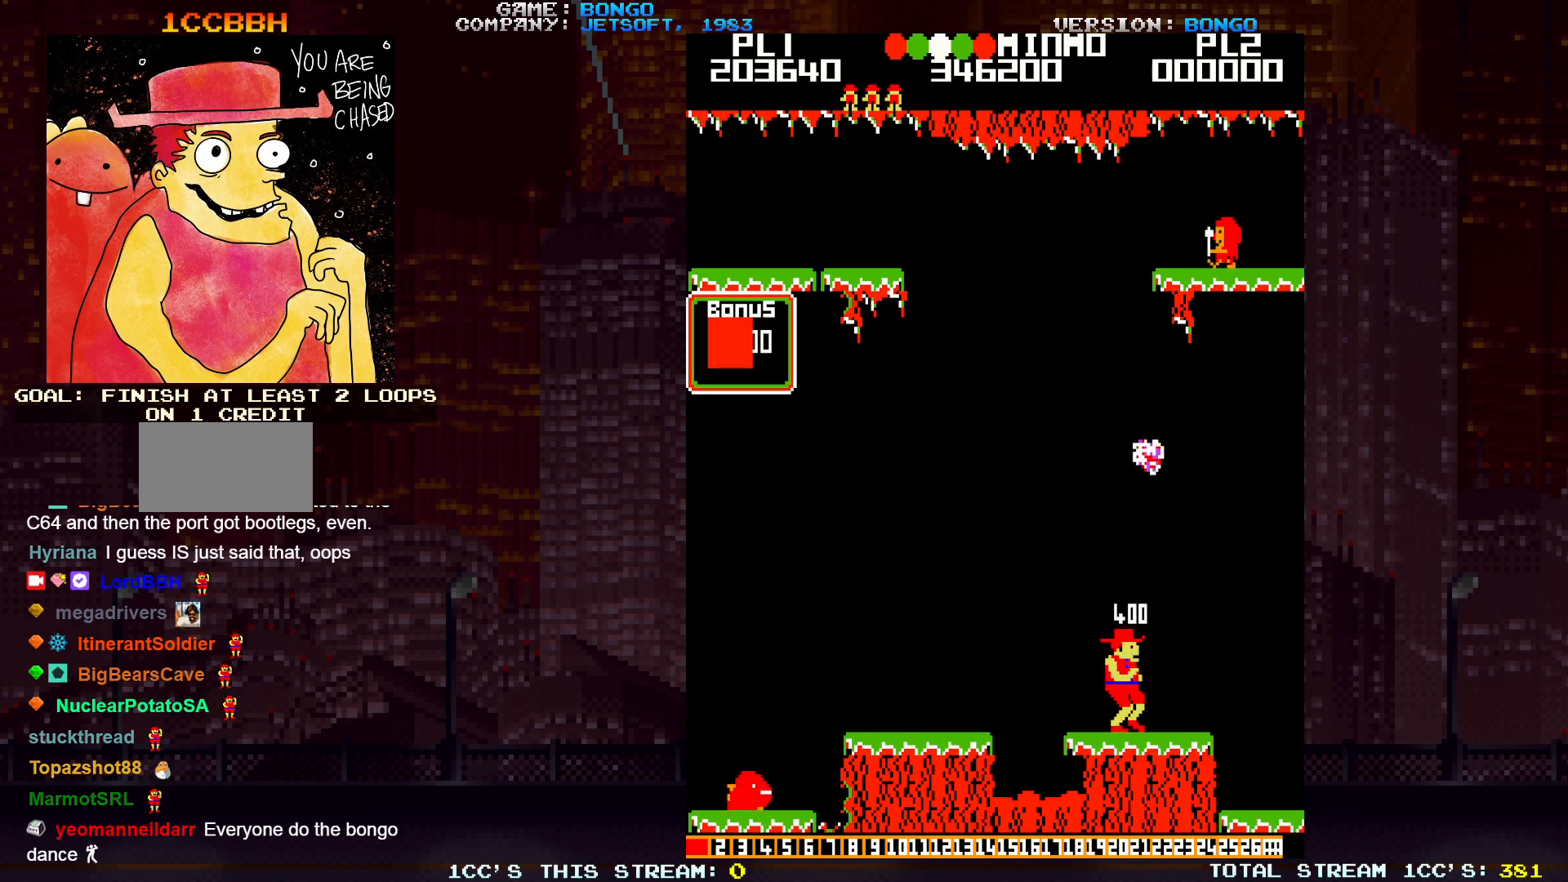
{"buttons": ["SQUARE"], "left_stick": "right", "events": [[300, "left_stick", "center"], [367, "SQUARE", "down"], [500, "left_stick", "right"]]}
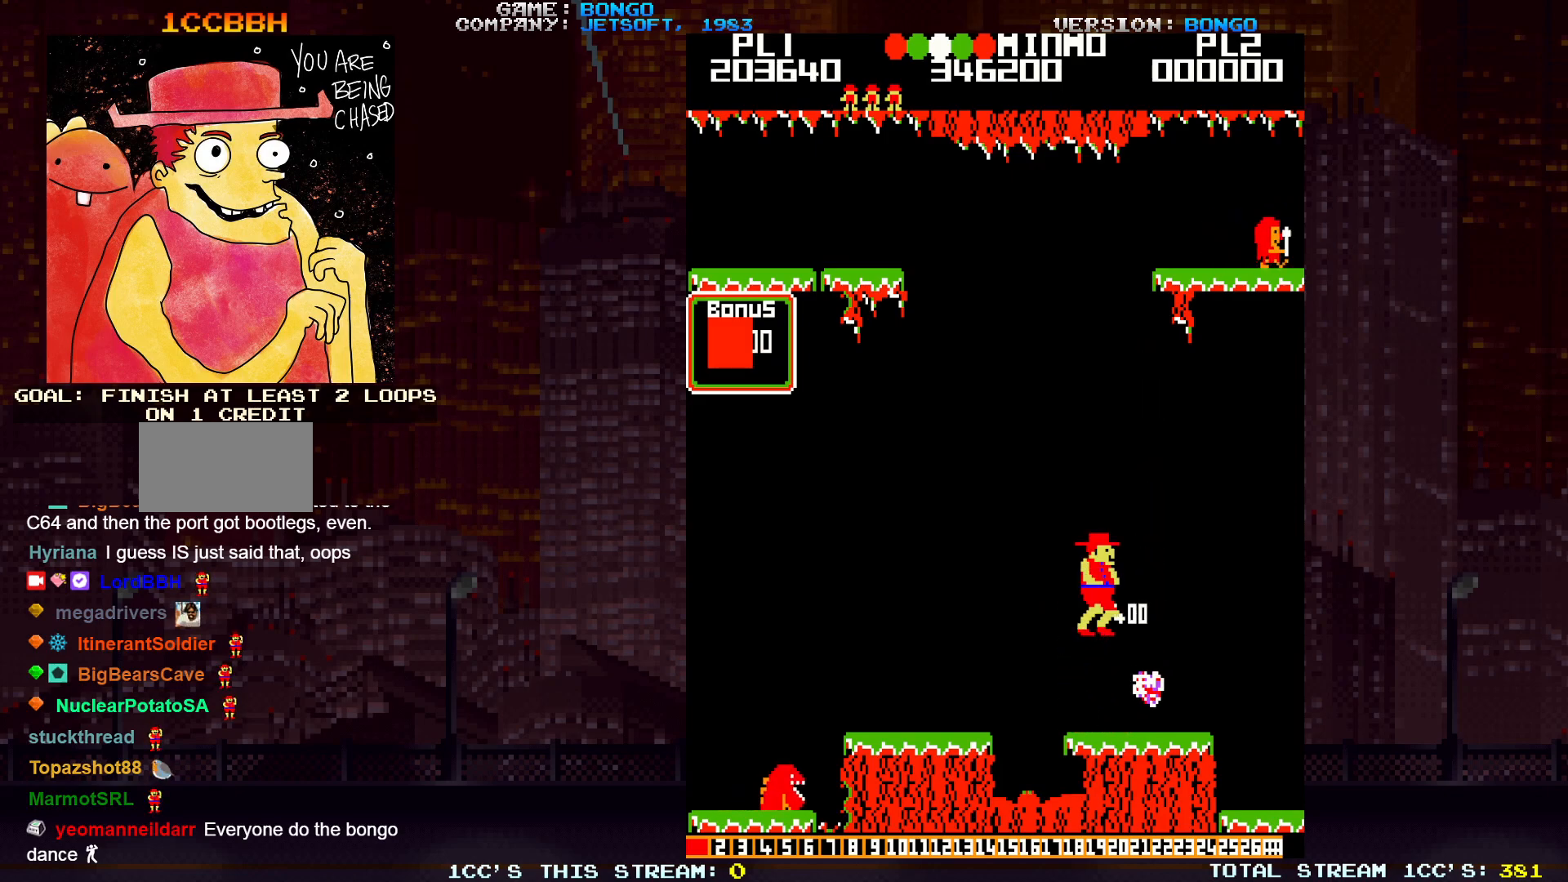
{"buttons": ["SQUARE"], "left_stick": "right", "events": [[17, "SQUARE", "up"], [483, "SQUARE", "down"]]}
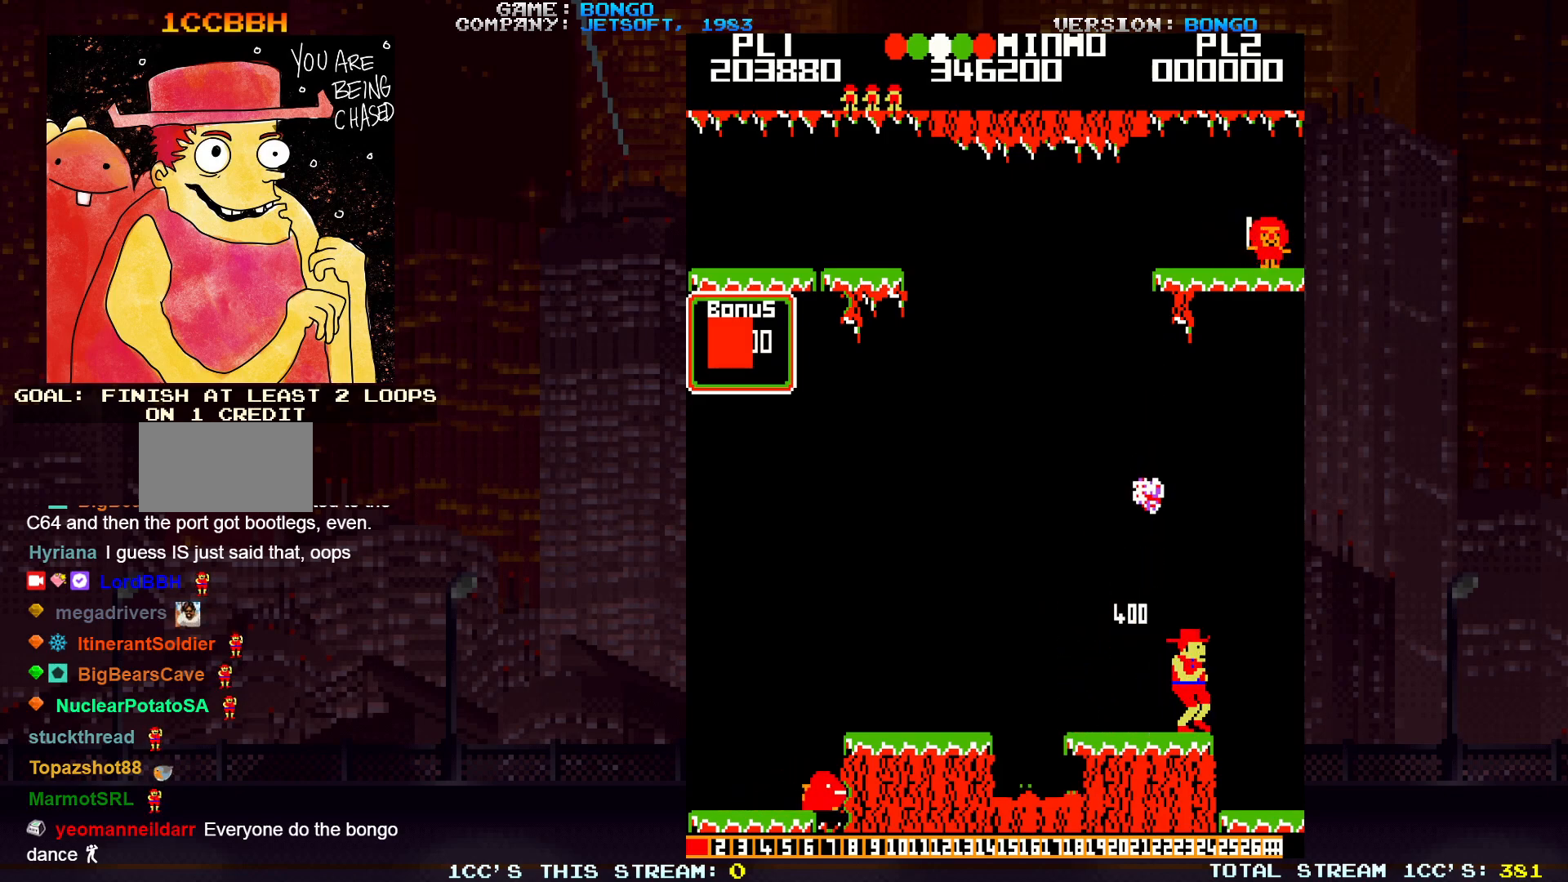
{"buttons": [], "left_stick": "right", "events": [[100, "SQUARE", "up"]]}
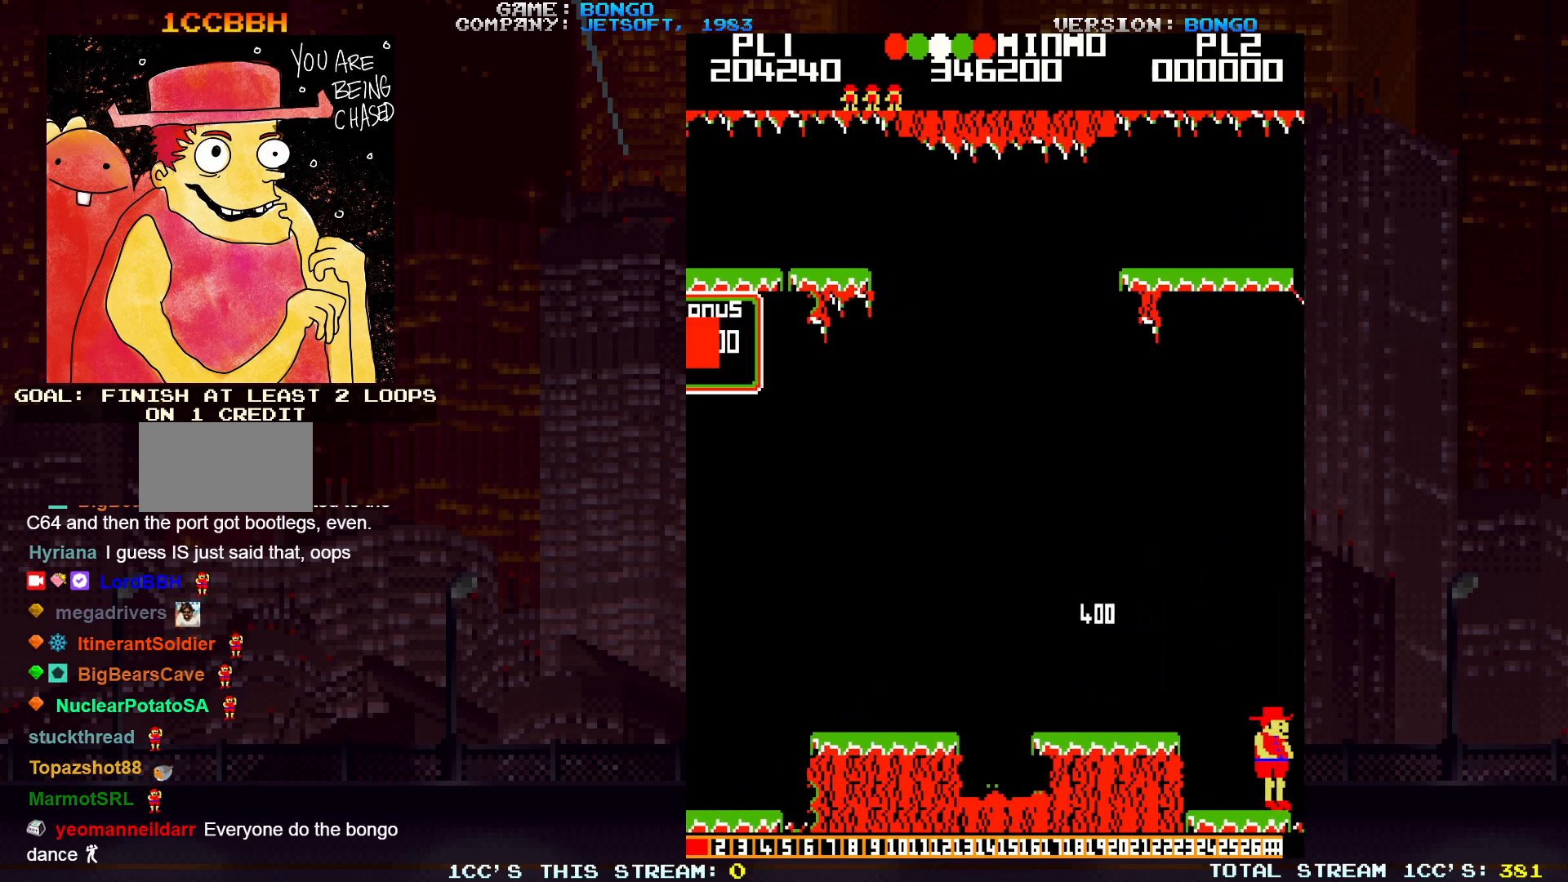
{"buttons": [], "left_stick": "center", "events": [[250, "left_stick", "center"]]}
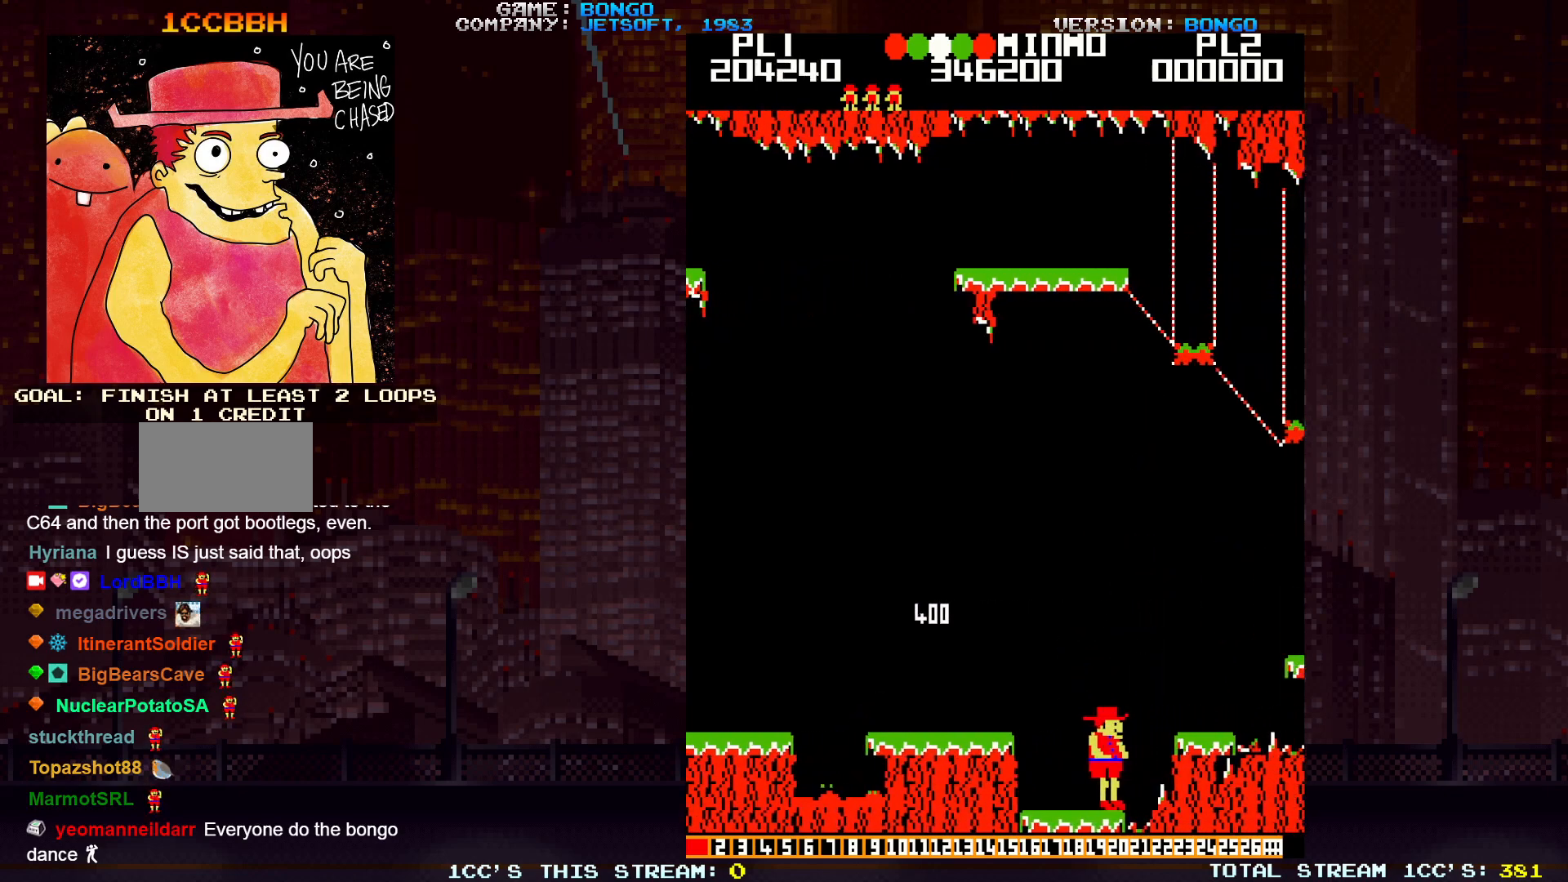
{"buttons": [], "left_stick": "center", "events": []}
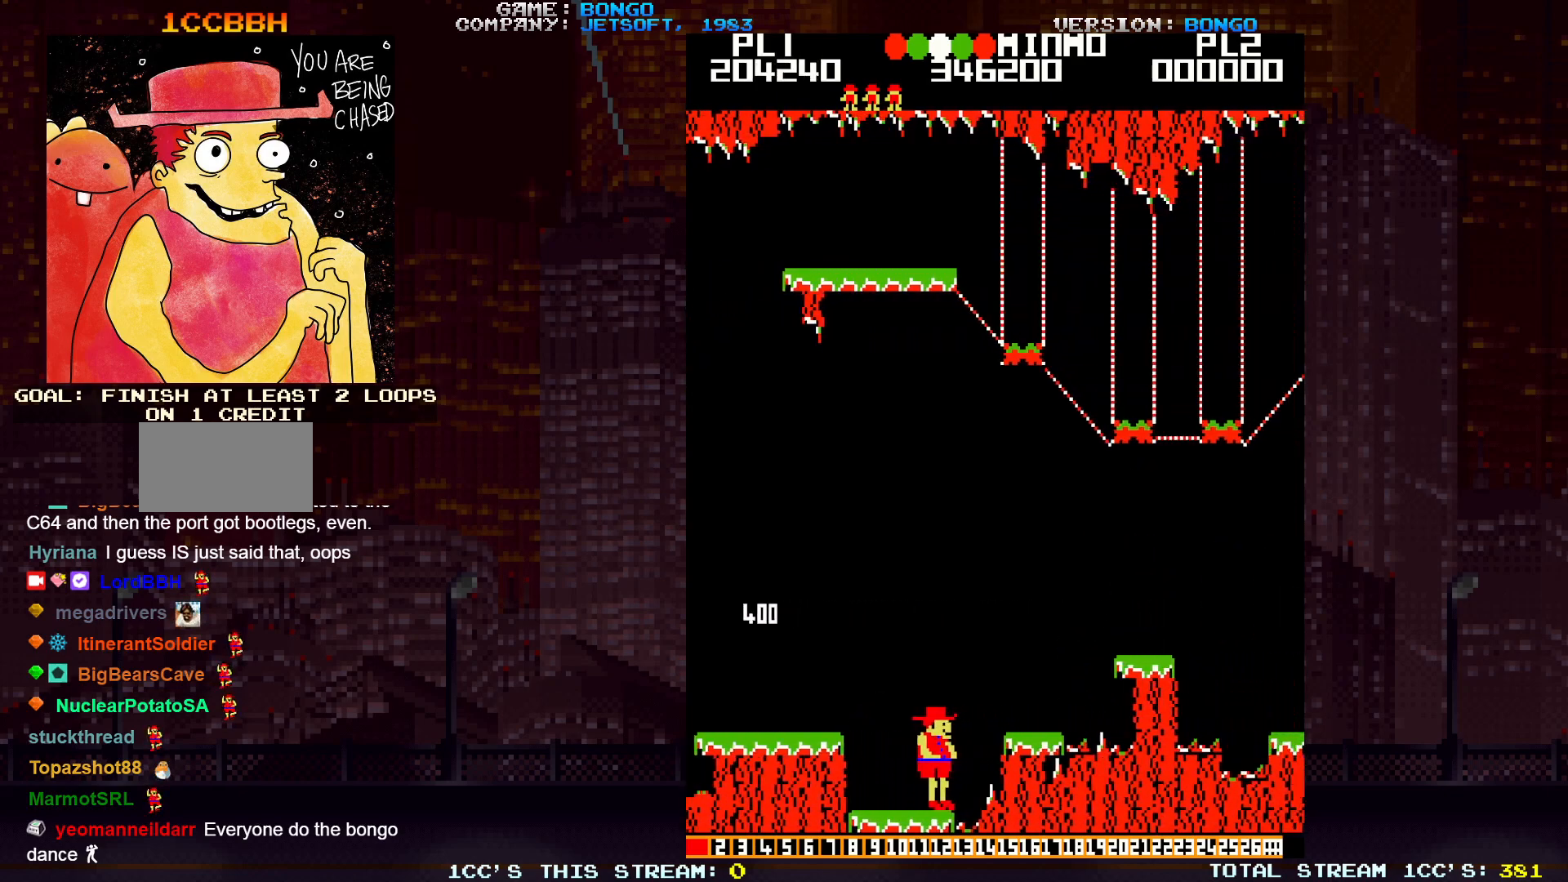
{"buttons": [], "left_stick": "right", "events": [[450, "left_stick", "right"]]}
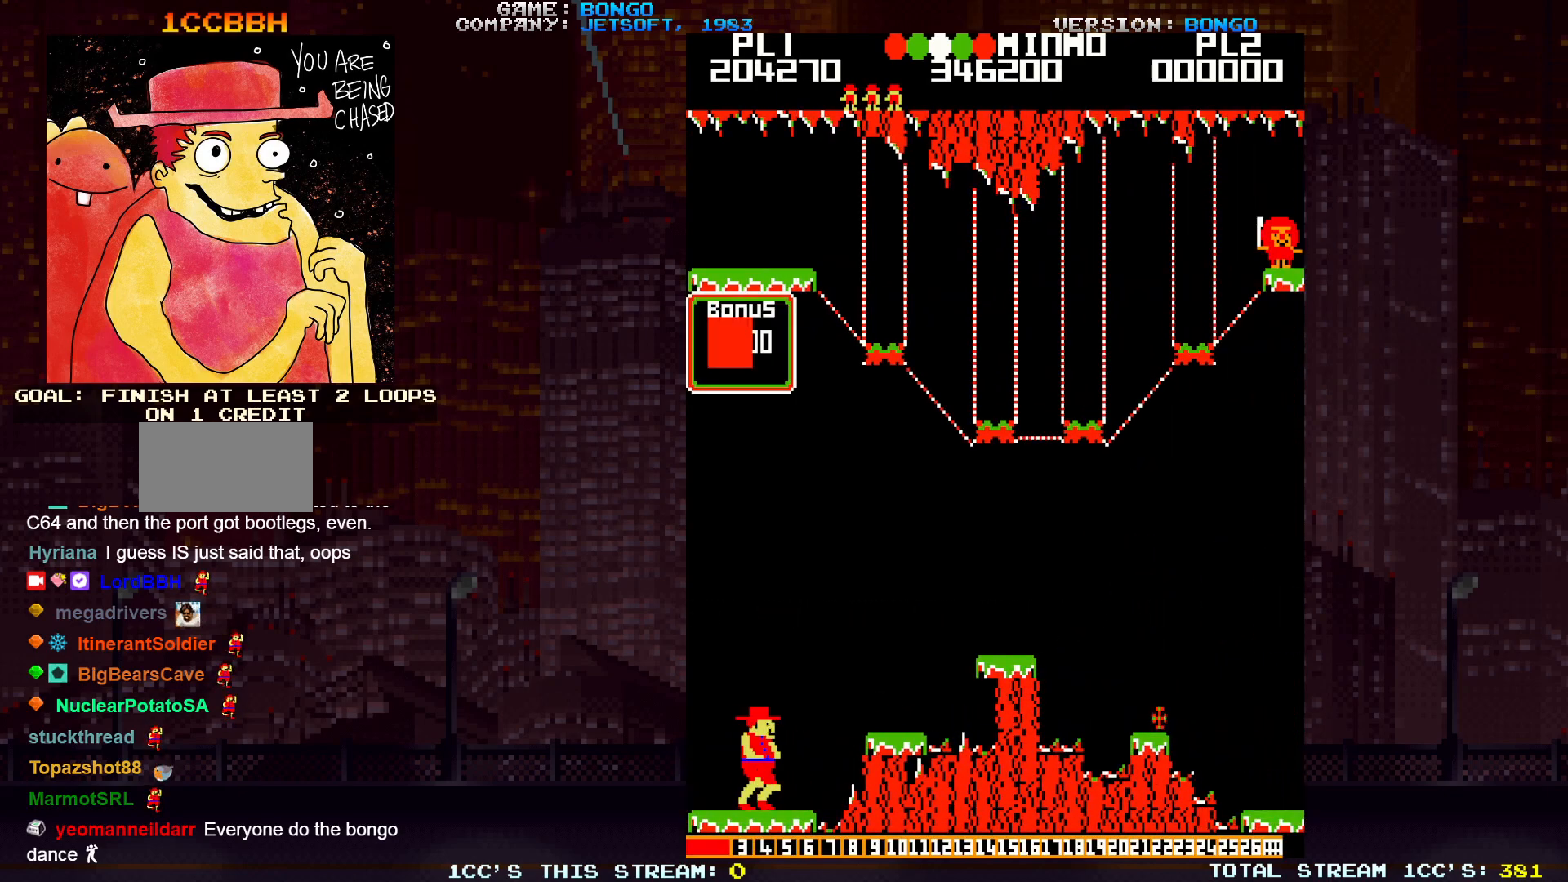
{"buttons": [], "left_stick": "center", "events": [[150, "left_stick", "center"]]}
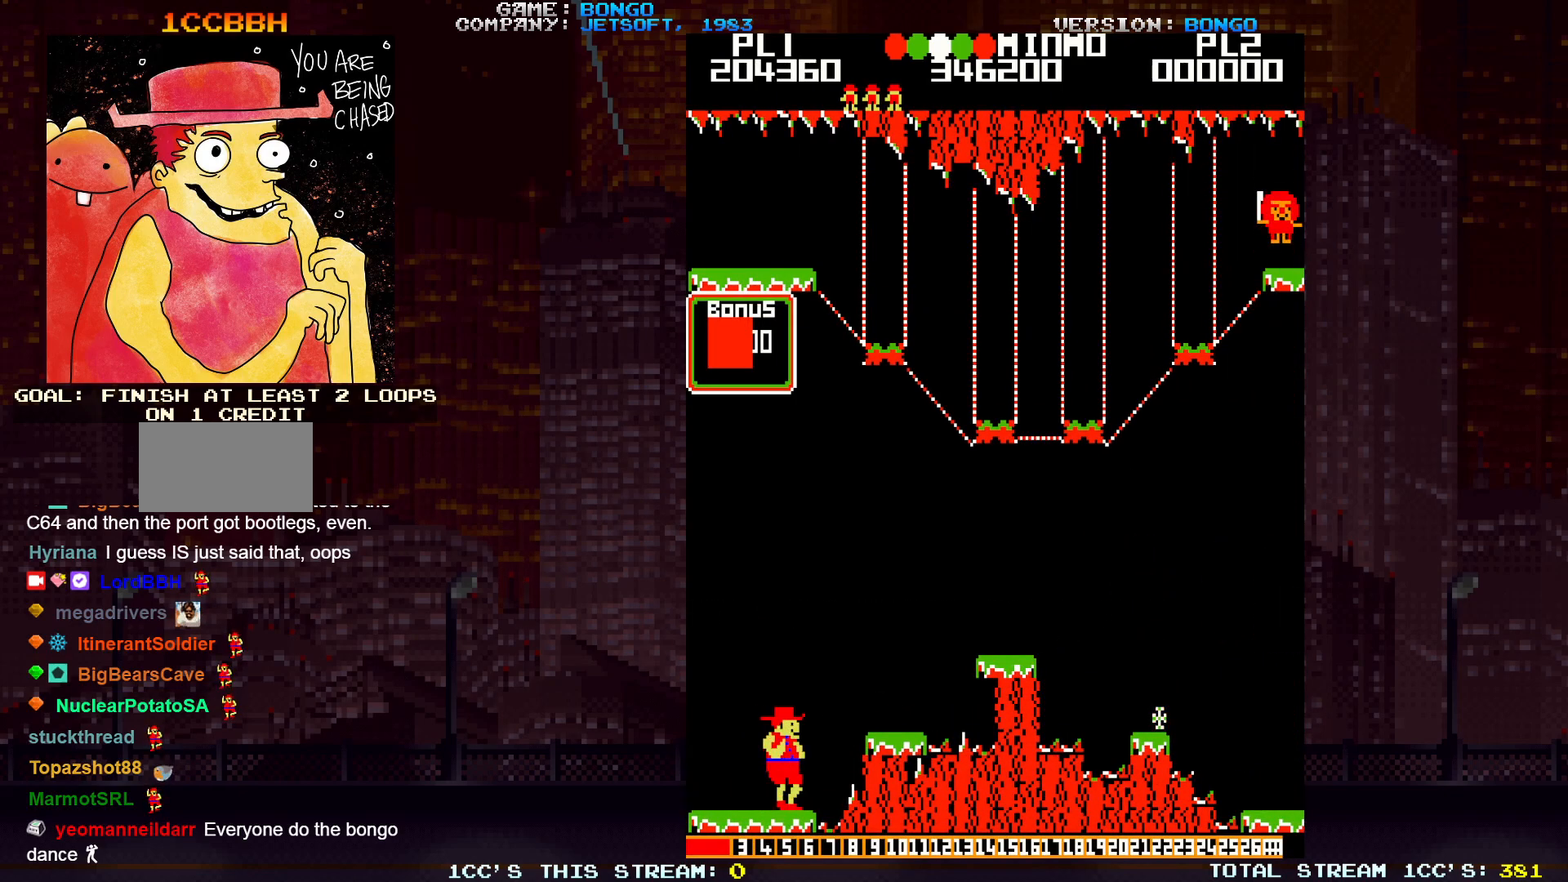
{"buttons": [], "left_stick": "right", "events": [[67, "left_stick", "right"], [217, "SQUARE", "down"], [383, "SQUARE", "up"]]}
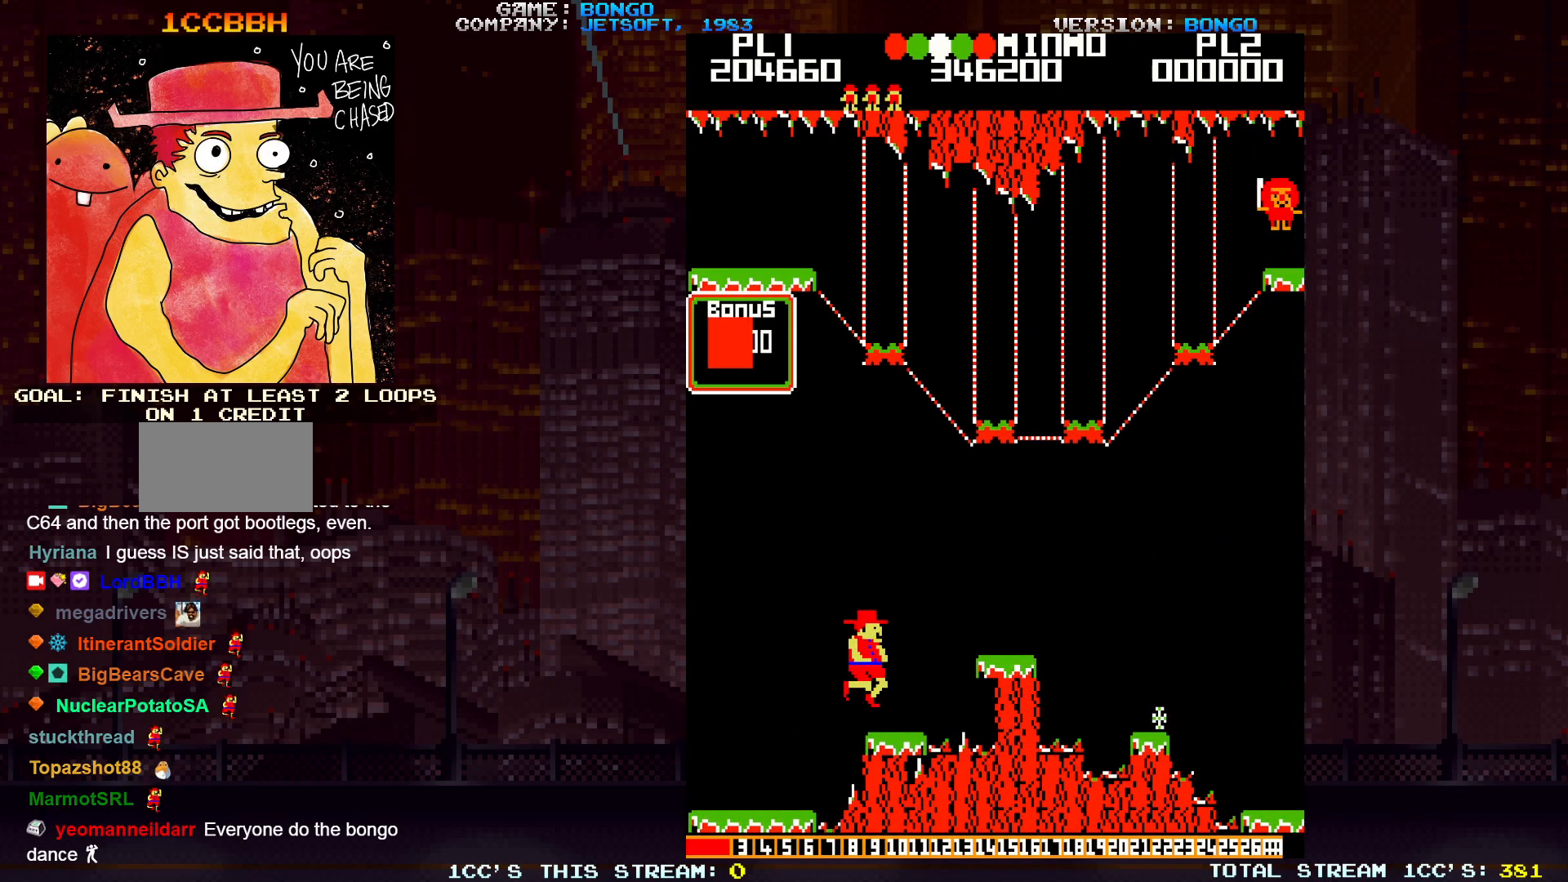
{"buttons": [], "left_stick": "right", "events": [[233, "SQUARE", "down"], [417, "SQUARE", "up"]]}
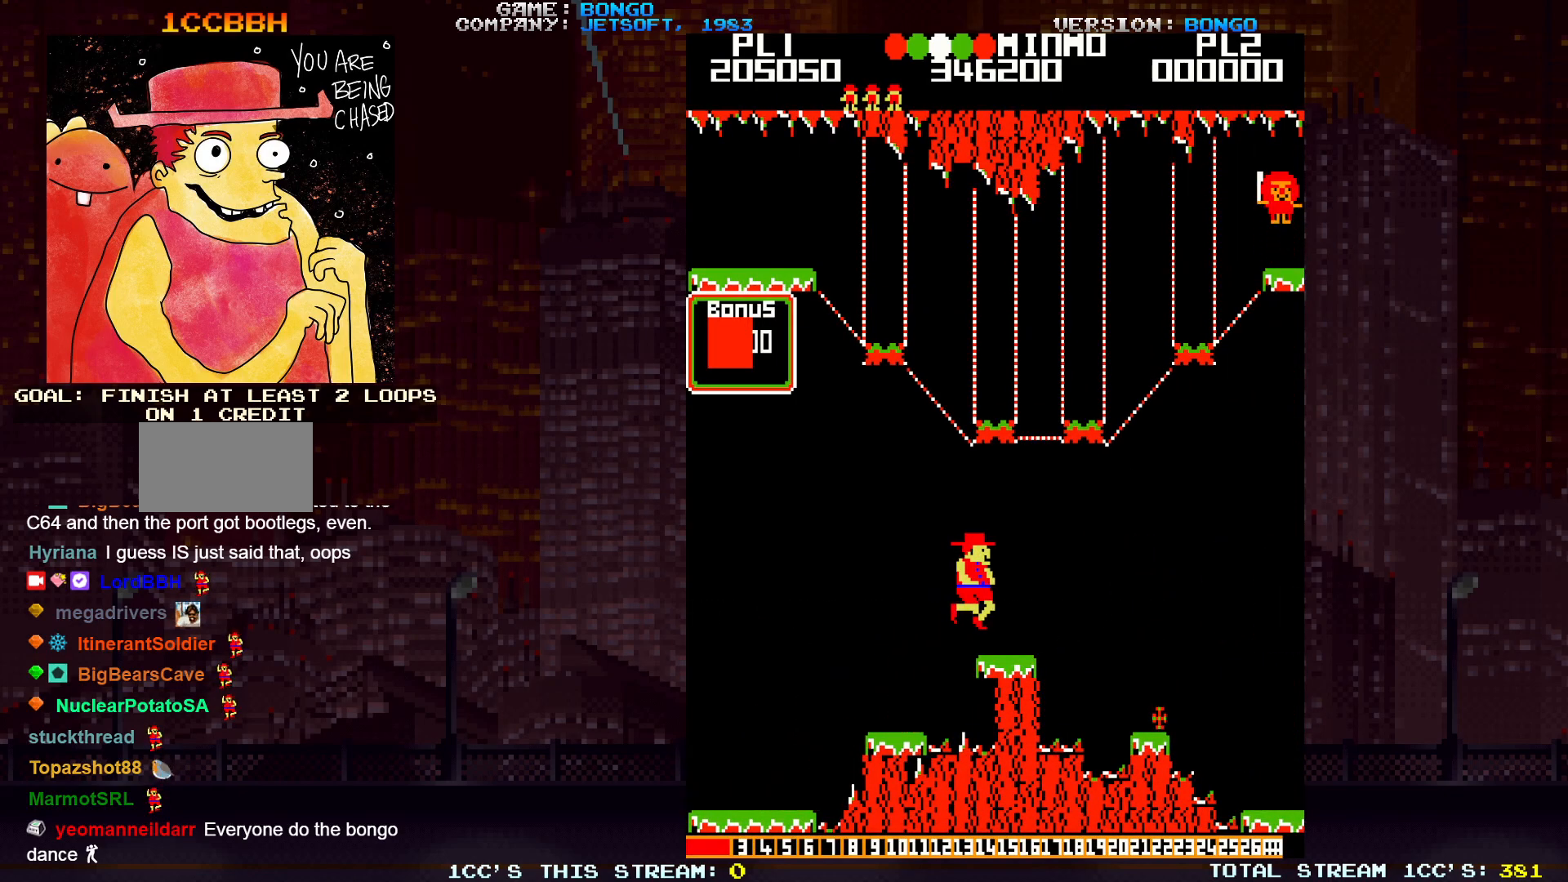
{"buttons": ["SQUARE"], "left_stick": "right", "events": [[183, "left_stick", "center"], [417, "left_stick", "right"], [450, "SQUARE", "down"]]}
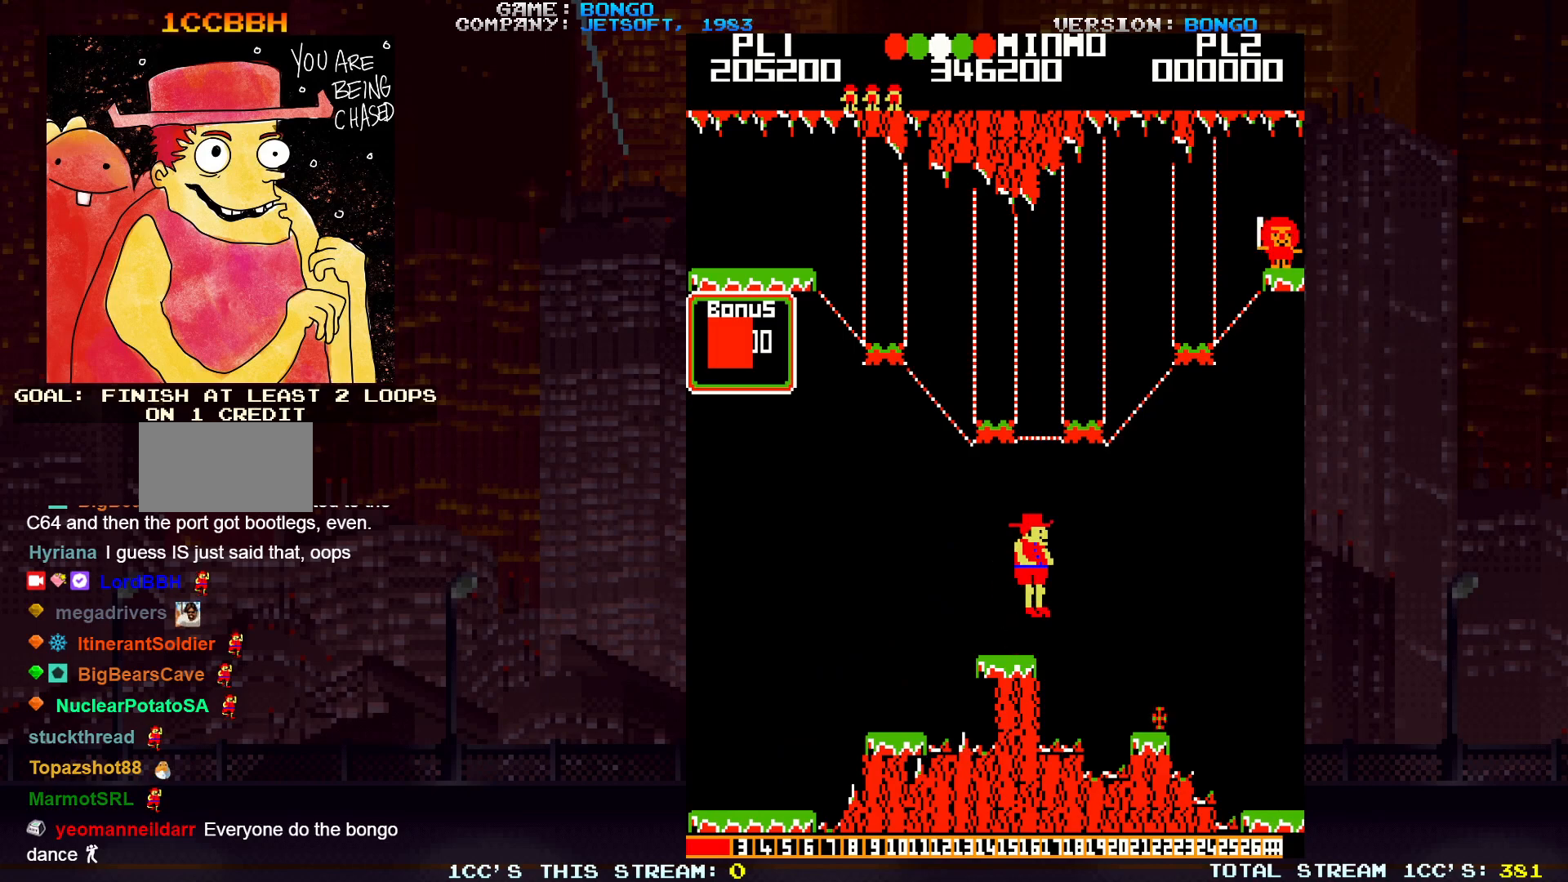
{"buttons": [], "left_stick": "right", "events": [[83, "SQUARE", "up"]]}
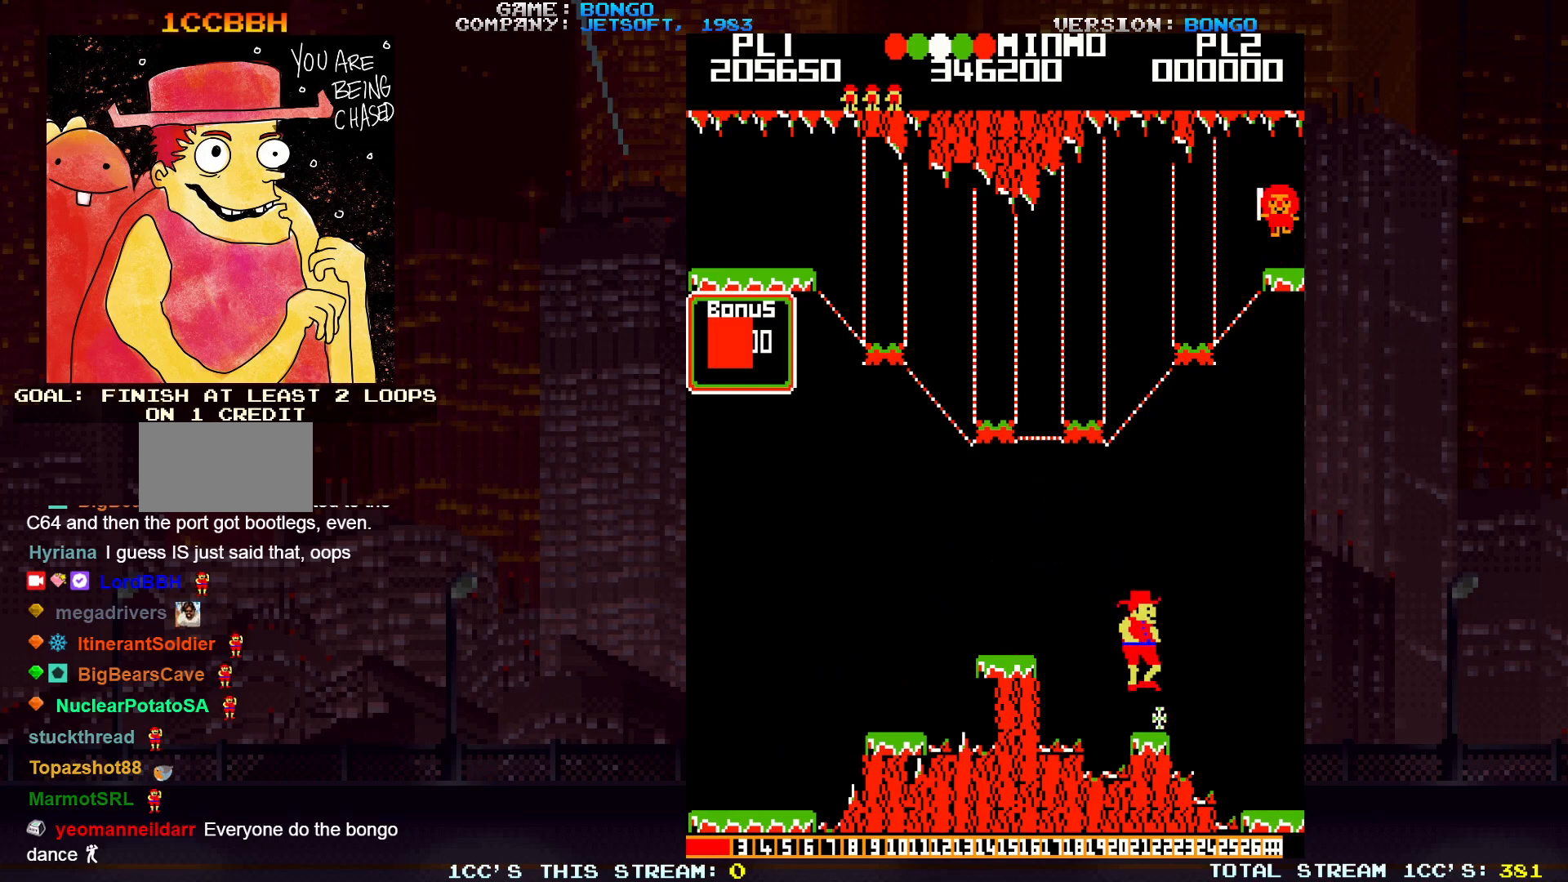
{"buttons": [], "left_stick": "center", "events": [[17, "left_stick", "center"], [300, "left_stick", "right"], [400, "left_stick", "center"]]}
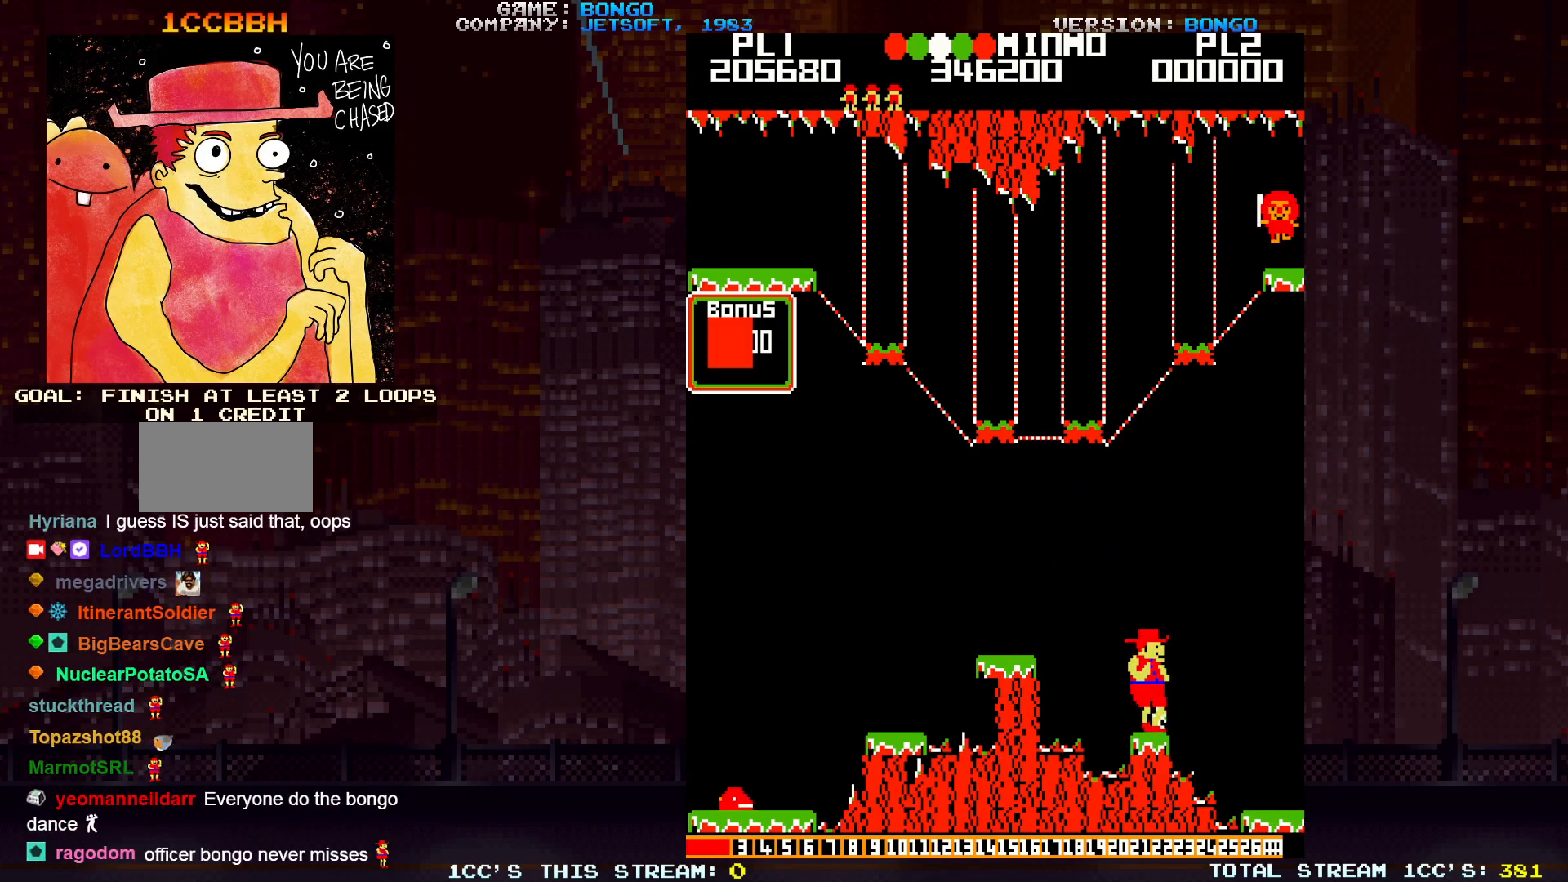
{"buttons": [], "left_stick": "right", "events": [[150, "left_stick", "right"], [217, "left_stick", "center"], [500, "left_stick", "right"]]}
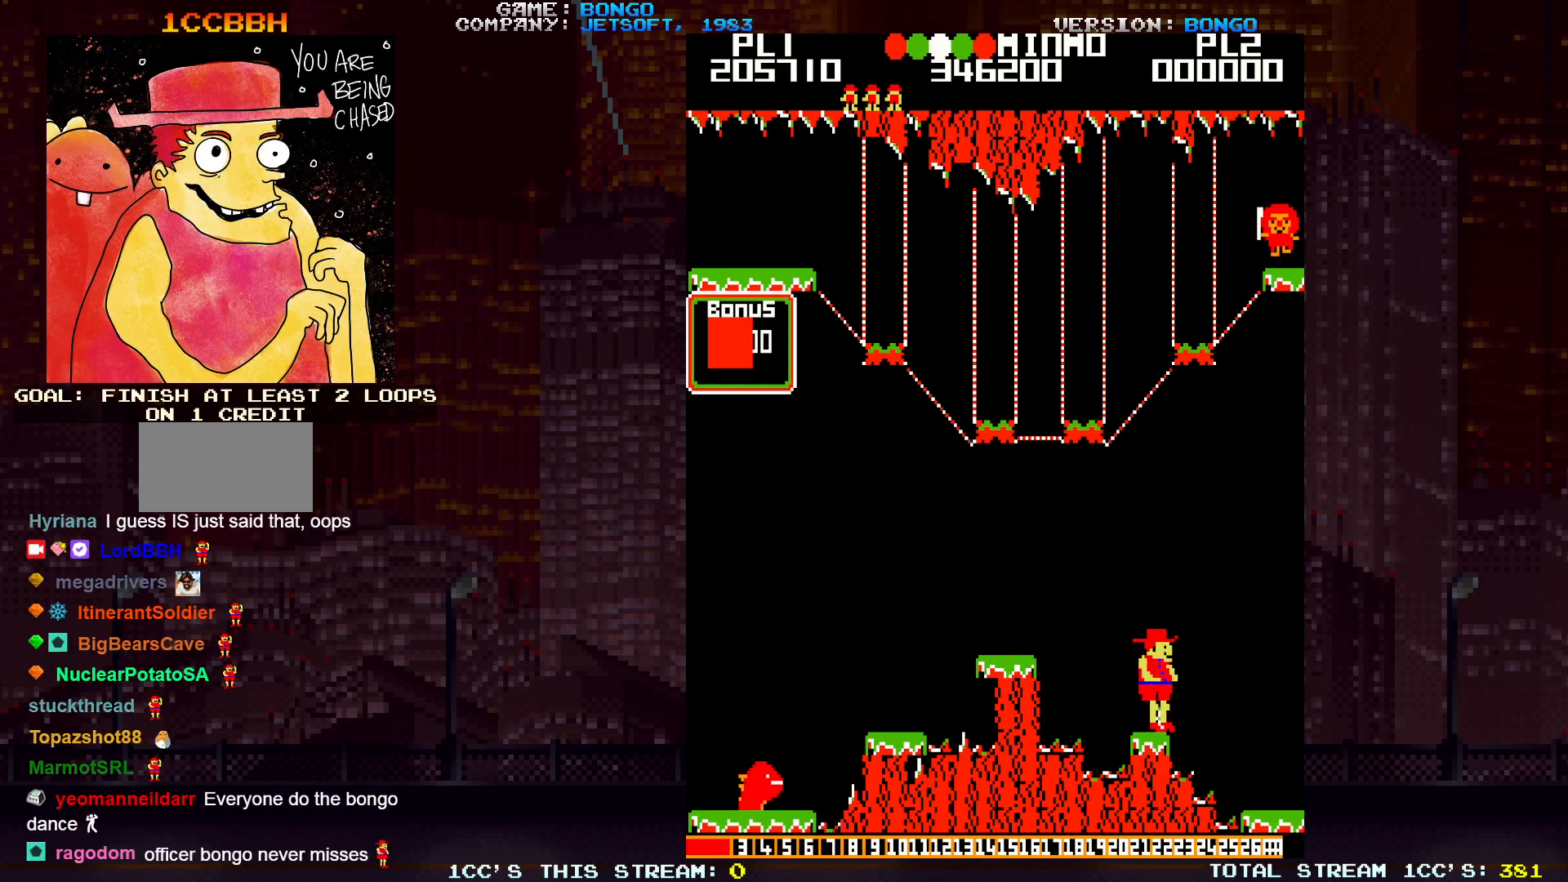
{"buttons": ["SQUARE"], "left_stick": "right", "events": [[50, "left_stick", "center"], [417, "SQUARE", "down"], [483, "left_stick", "right"]]}
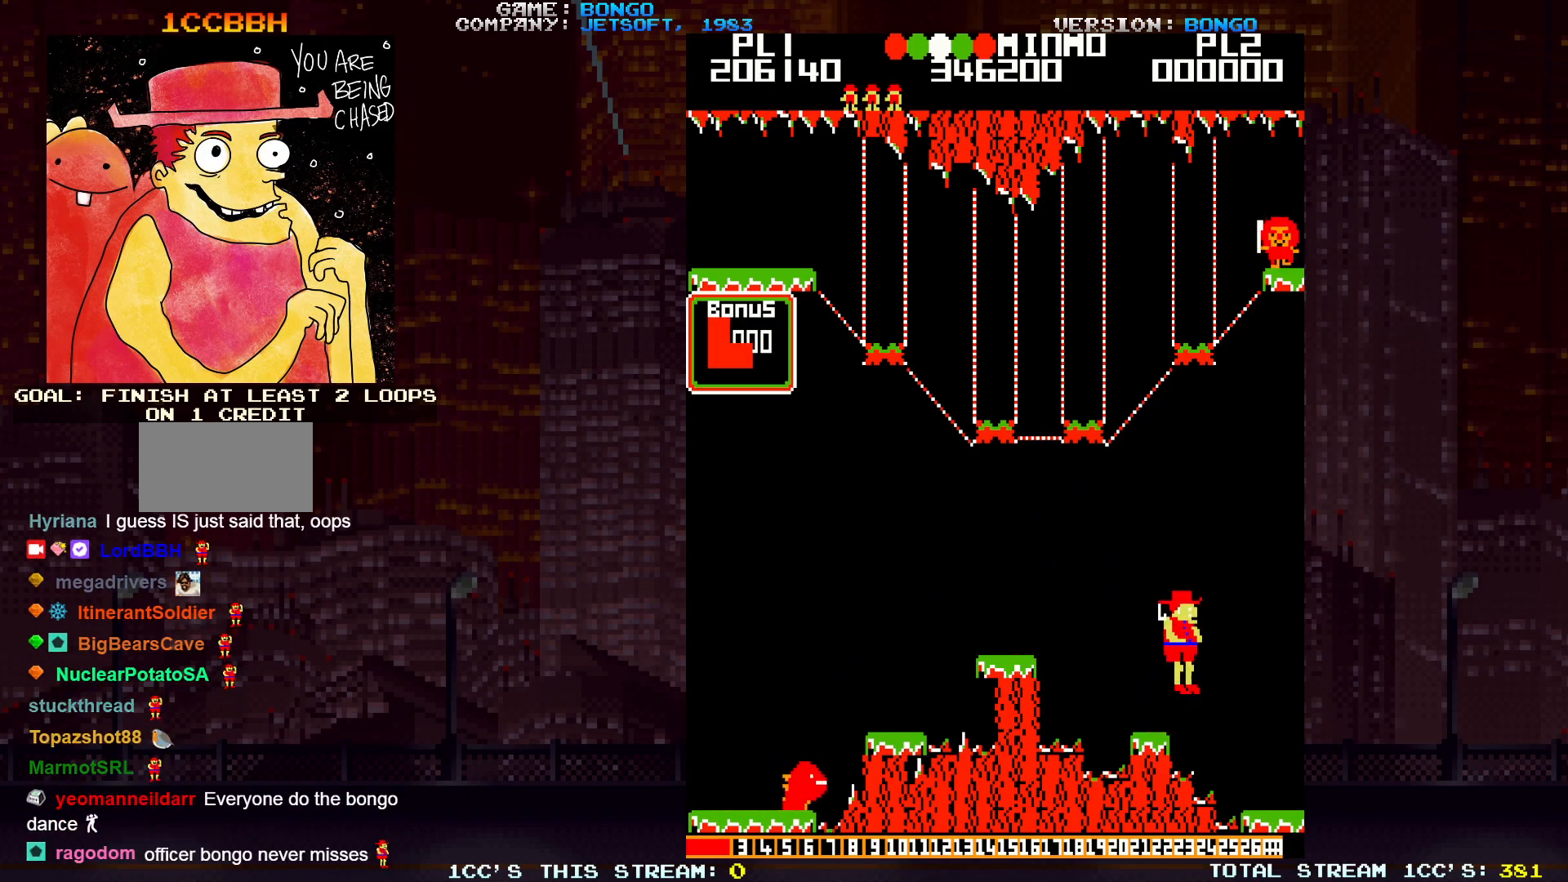
{"buttons": [], "left_stick": "right", "events": [[33, "SQUARE", "up"]]}
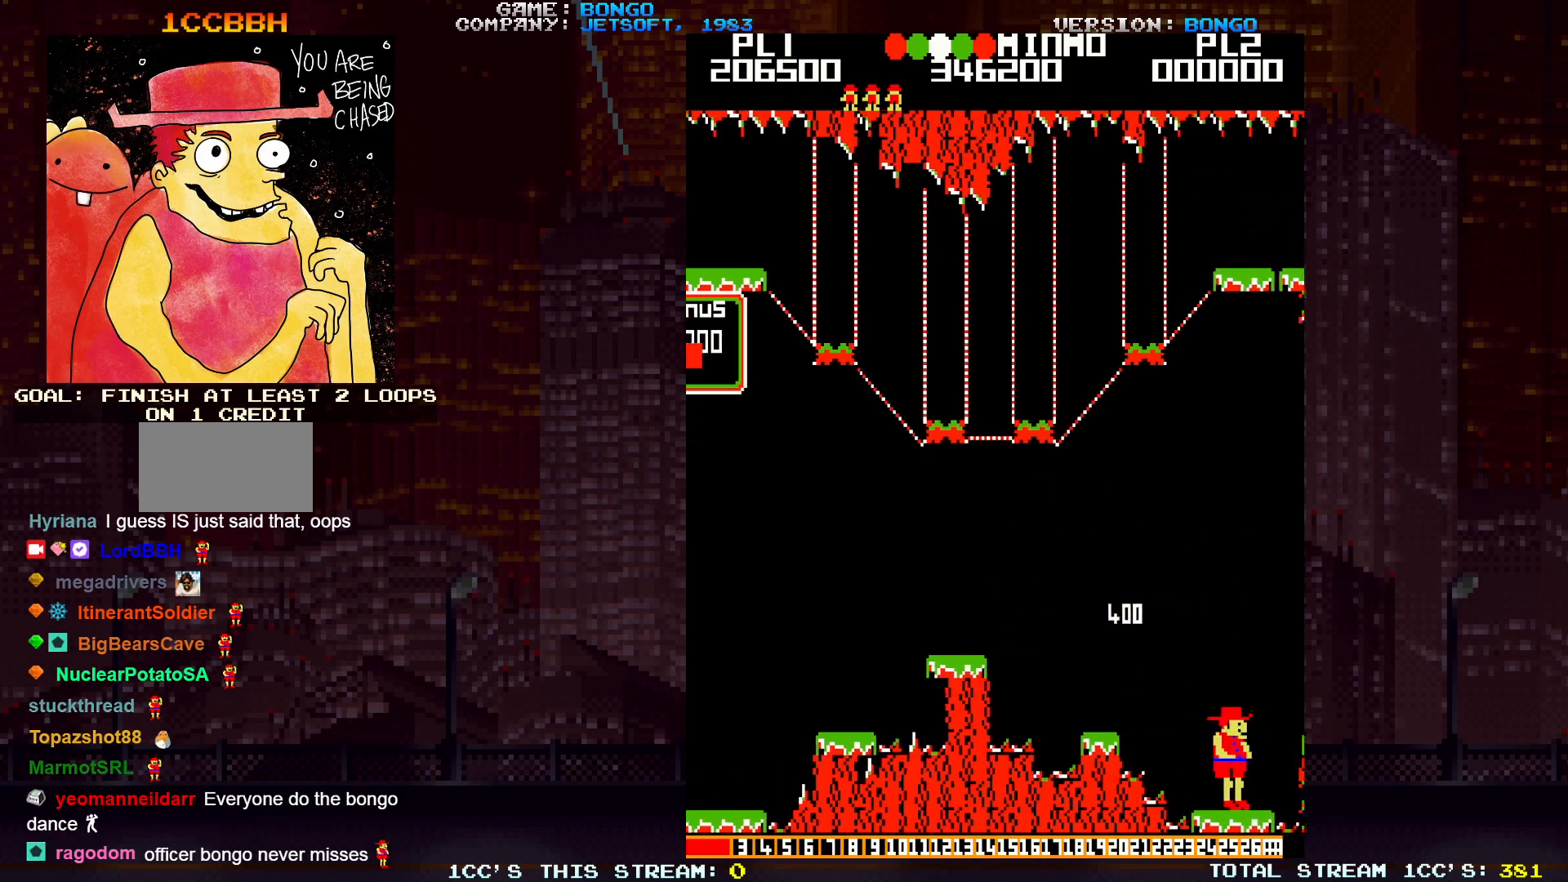
{"buttons": [], "left_stick": "center", "events": [[450, "left_stick", "center"]]}
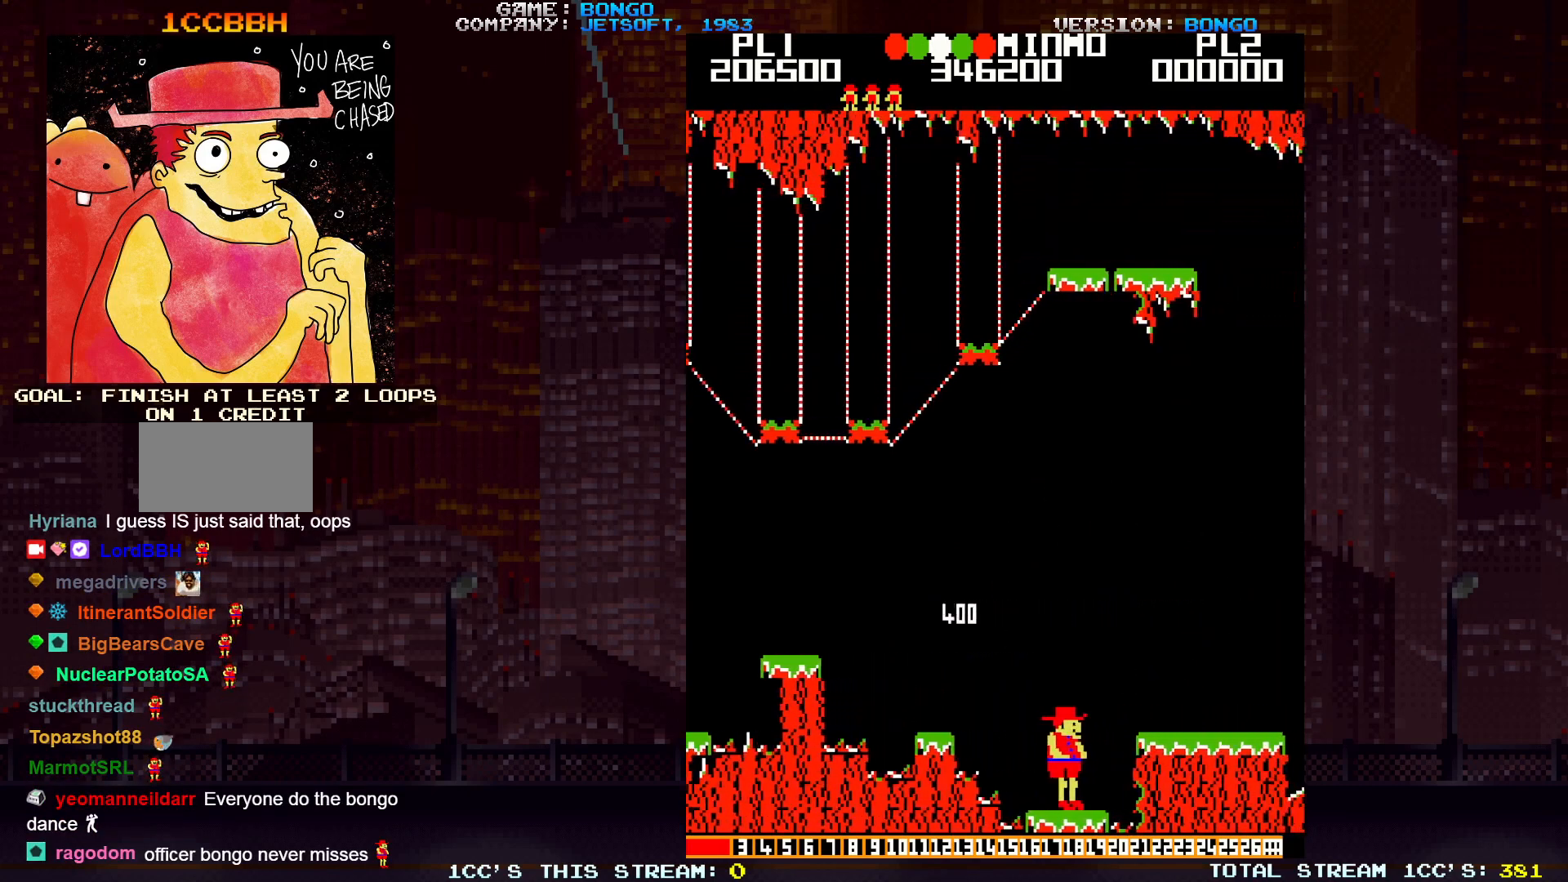
{"buttons": [], "left_stick": "center", "events": []}
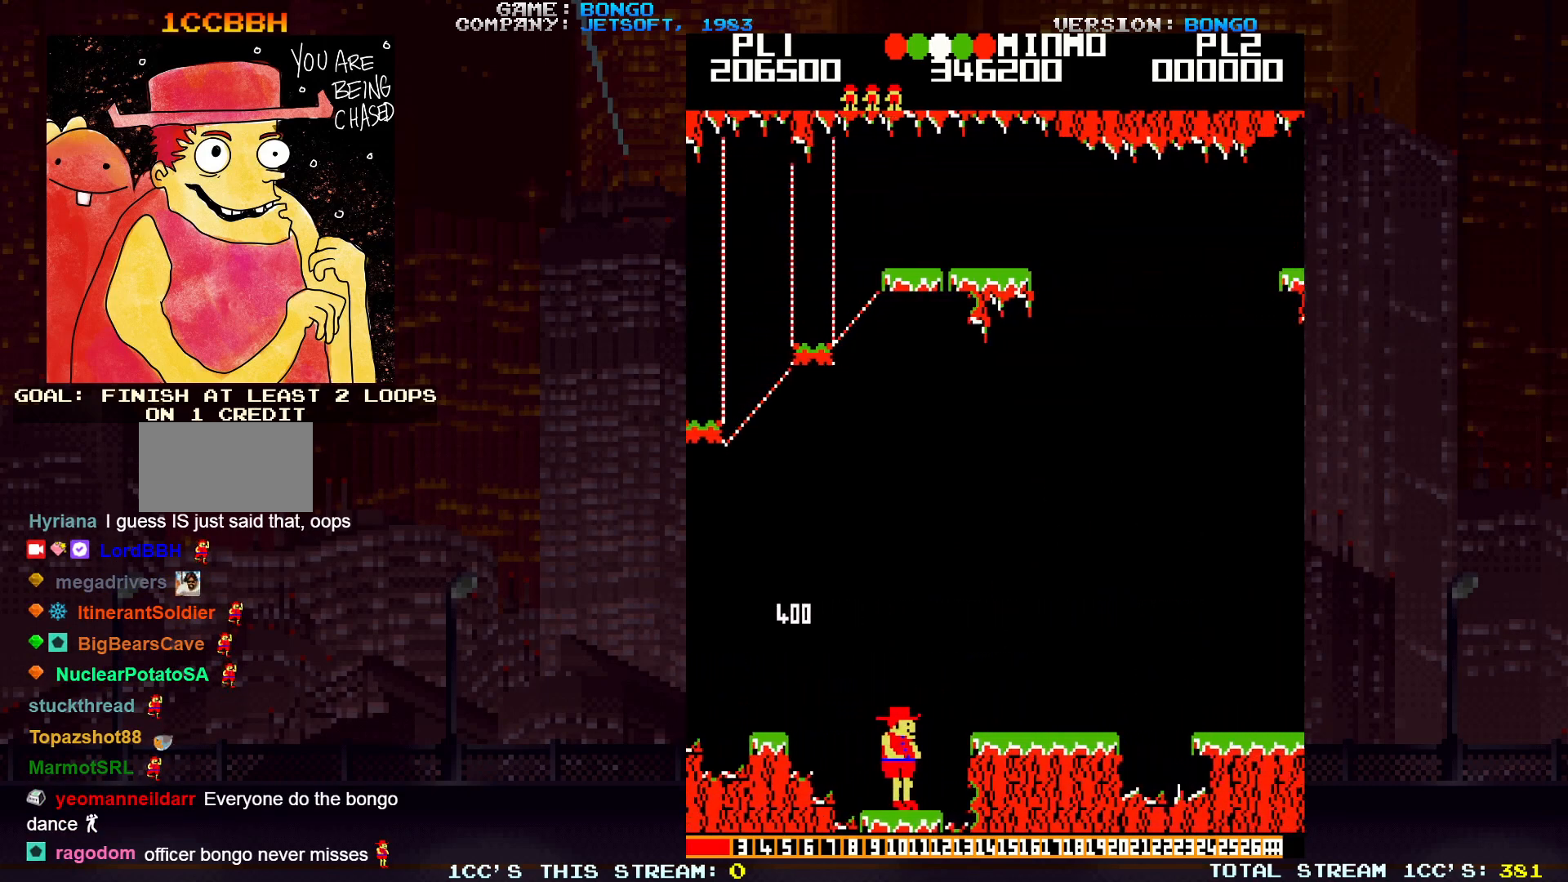
{"buttons": [], "left_stick": "right", "events": [[350, "left_stick", "right"]]}
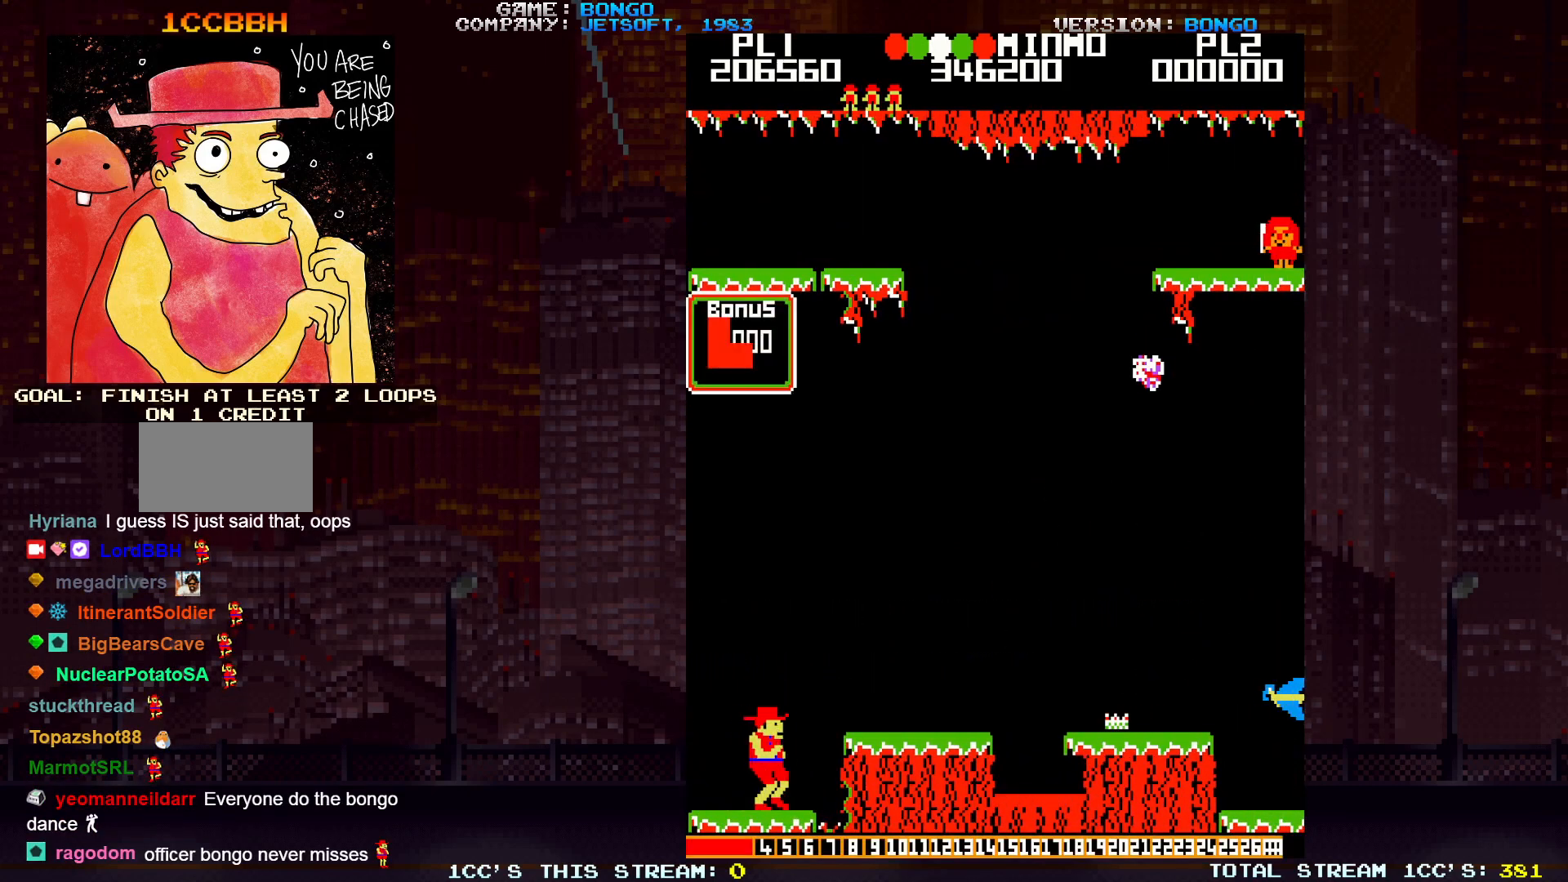
{"buttons": [], "left_stick": "right", "events": [[50, "left_stick", "center"], [283, "left_stick", "right"], [317, "SQUARE", "down"], [483, "SQUARE", "up"]]}
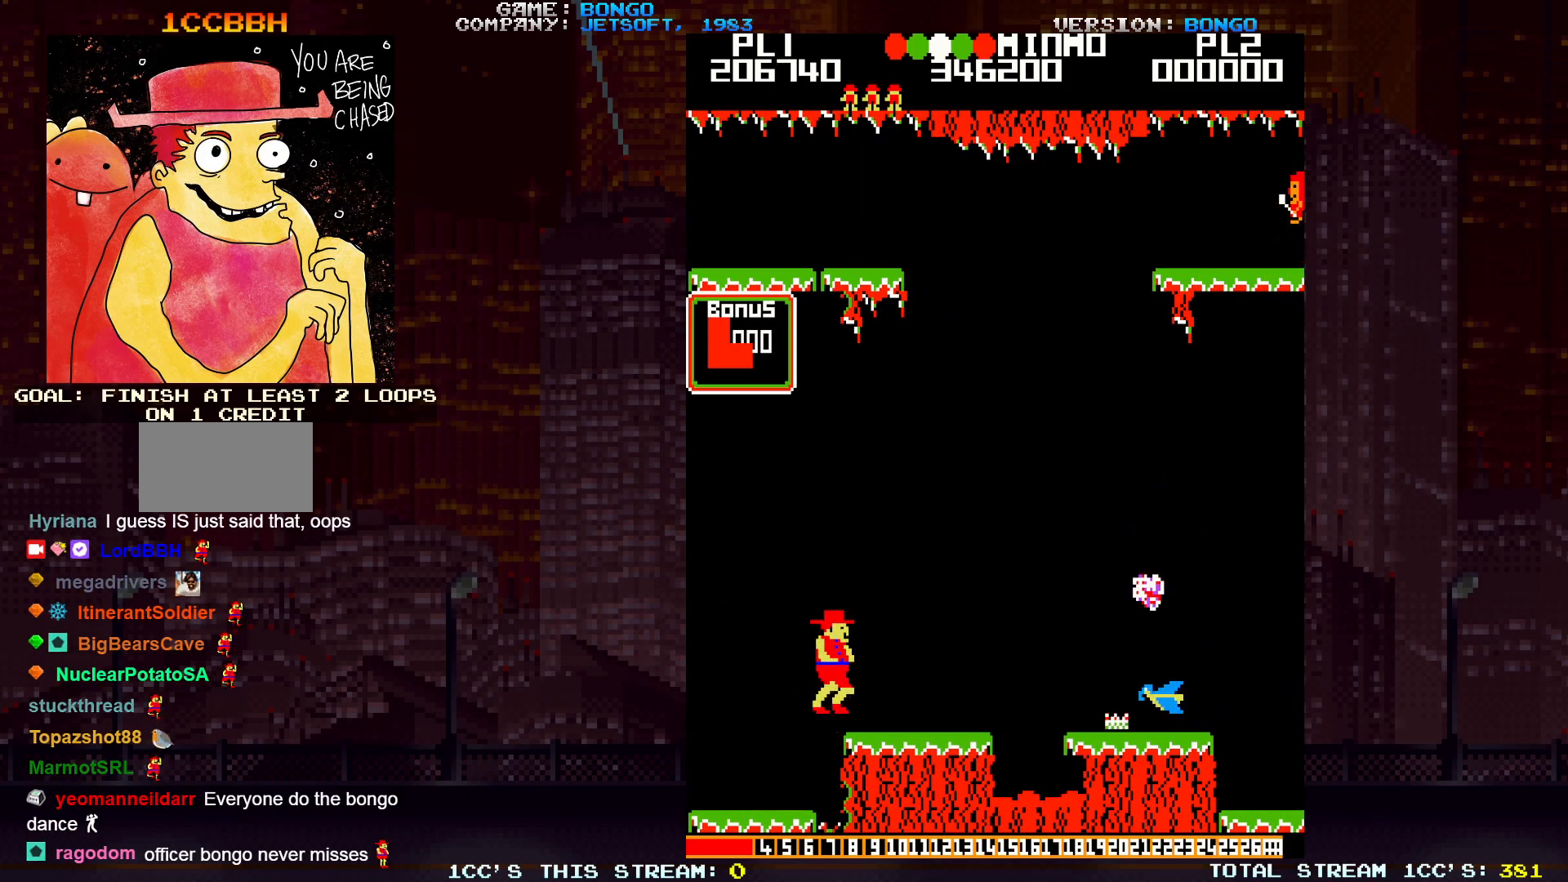
{"buttons": [], "left_stick": "center", "events": [[233, "left_stick", "center"]]}
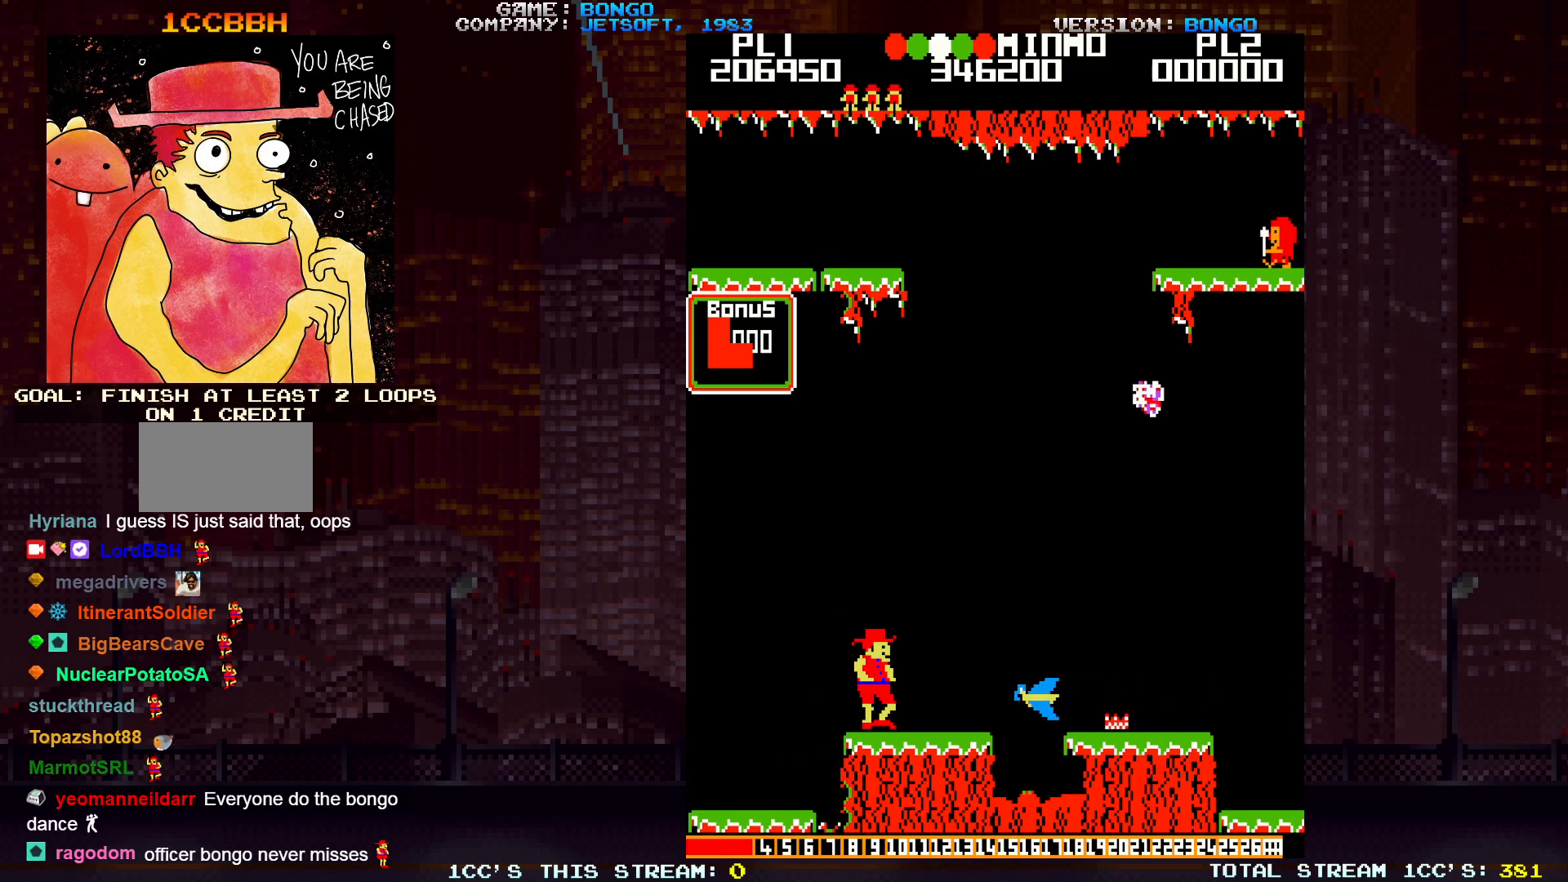
{"buttons": [], "left_stick": "right", "events": [[167, "SQUARE", "down"], [183, "left_stick", "right"], [350, "SQUARE", "up"]]}
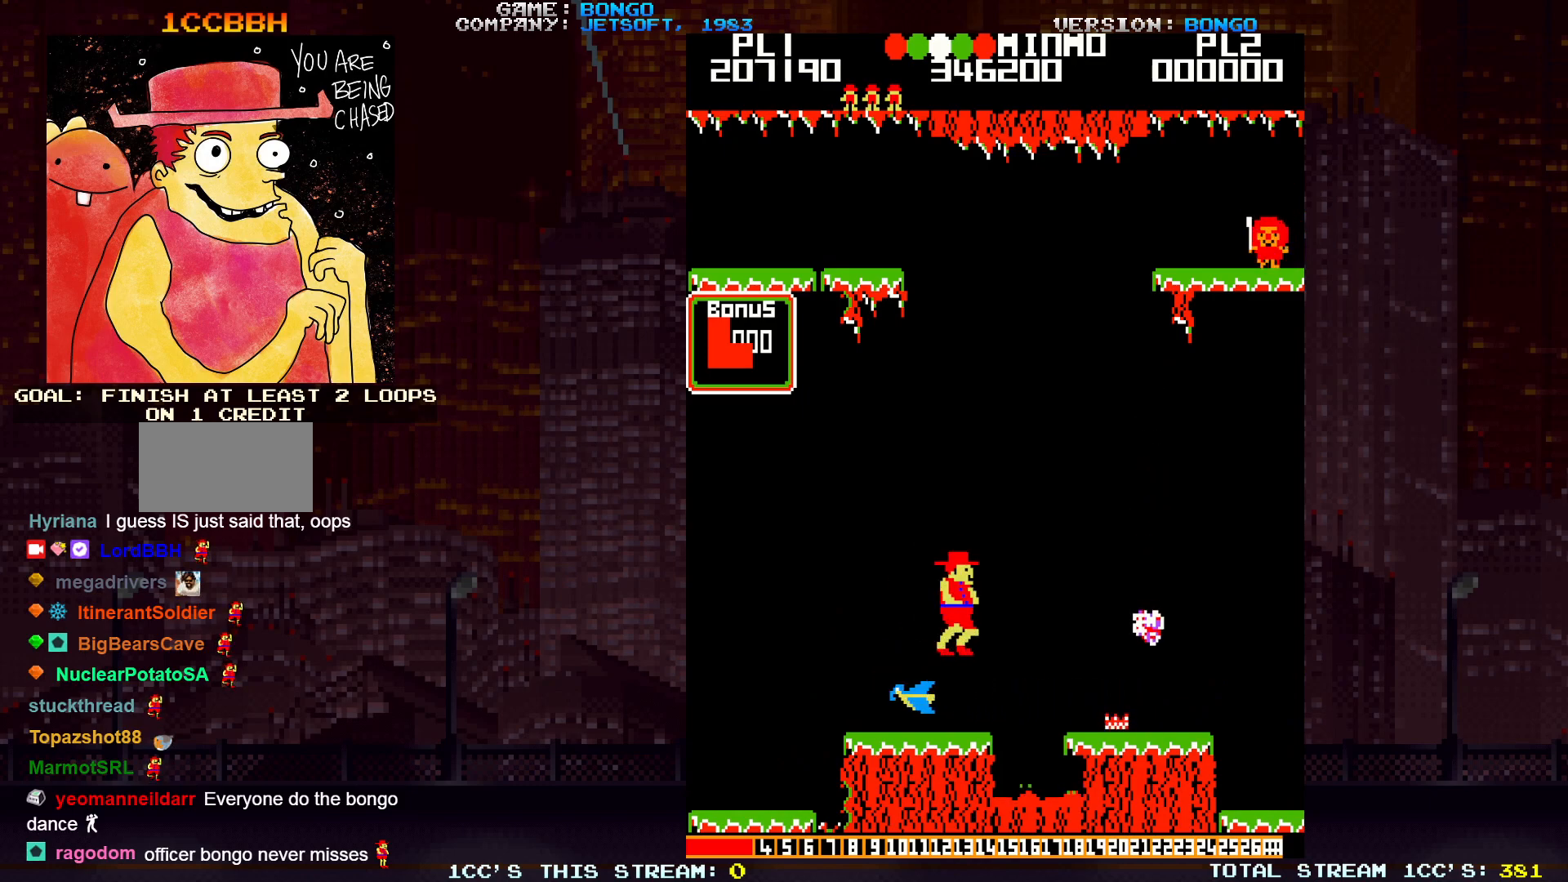
{"buttons": ["SQUARE"], "left_stick": "right", "events": [[17, "left_stick", "center"], [283, "left_stick", "right"], [317, "SQUARE", "down"]]}
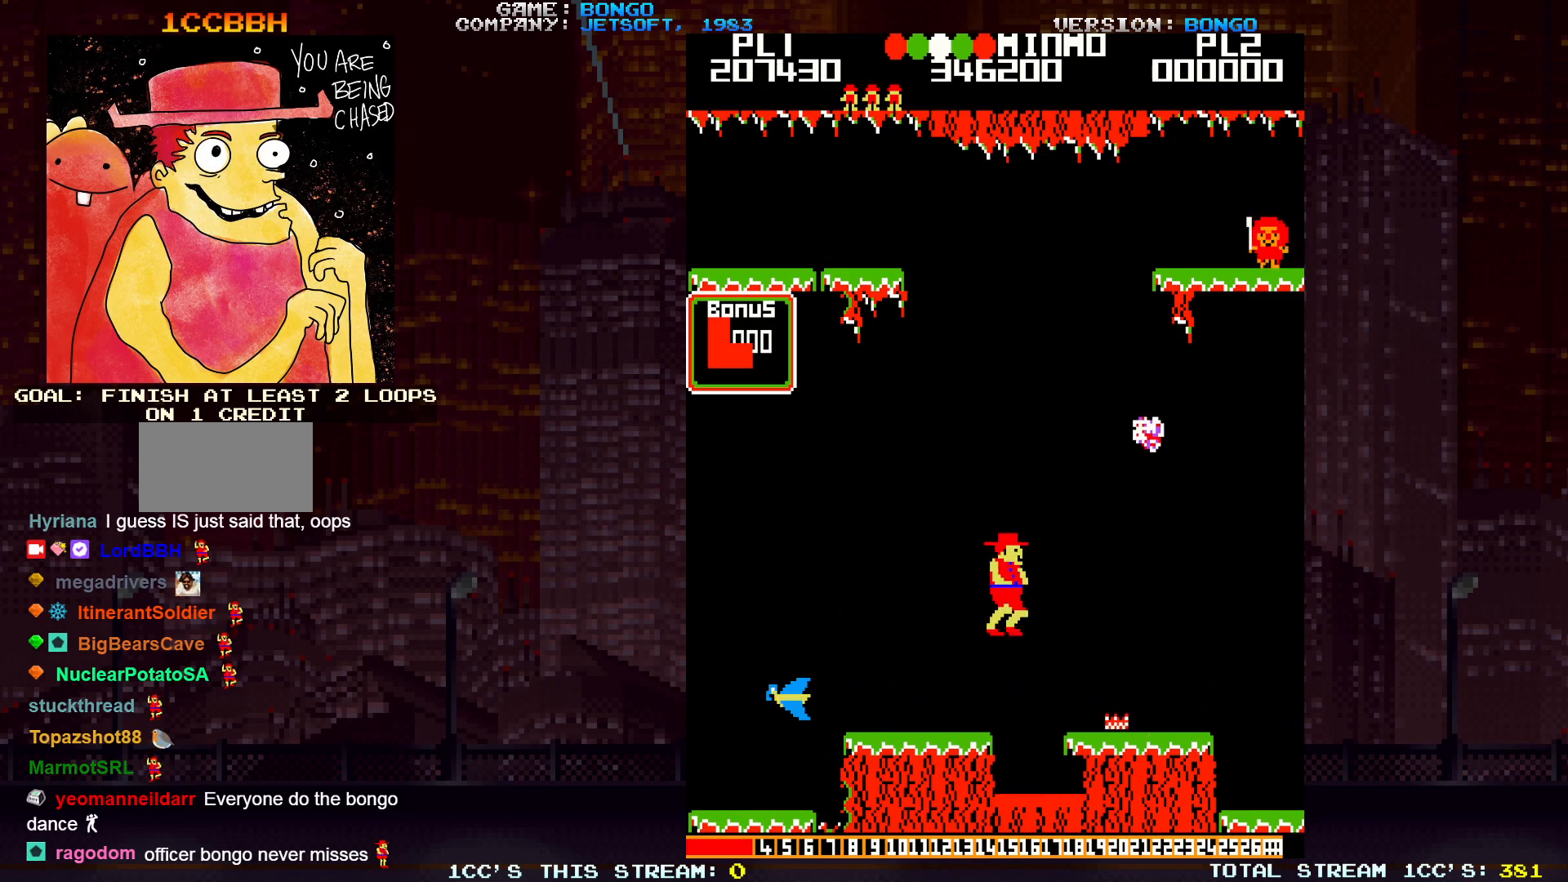
{"buttons": [], "left_stick": "center", "events": [[17, "SQUARE", "up"], [300, "left_stick", "center"]]}
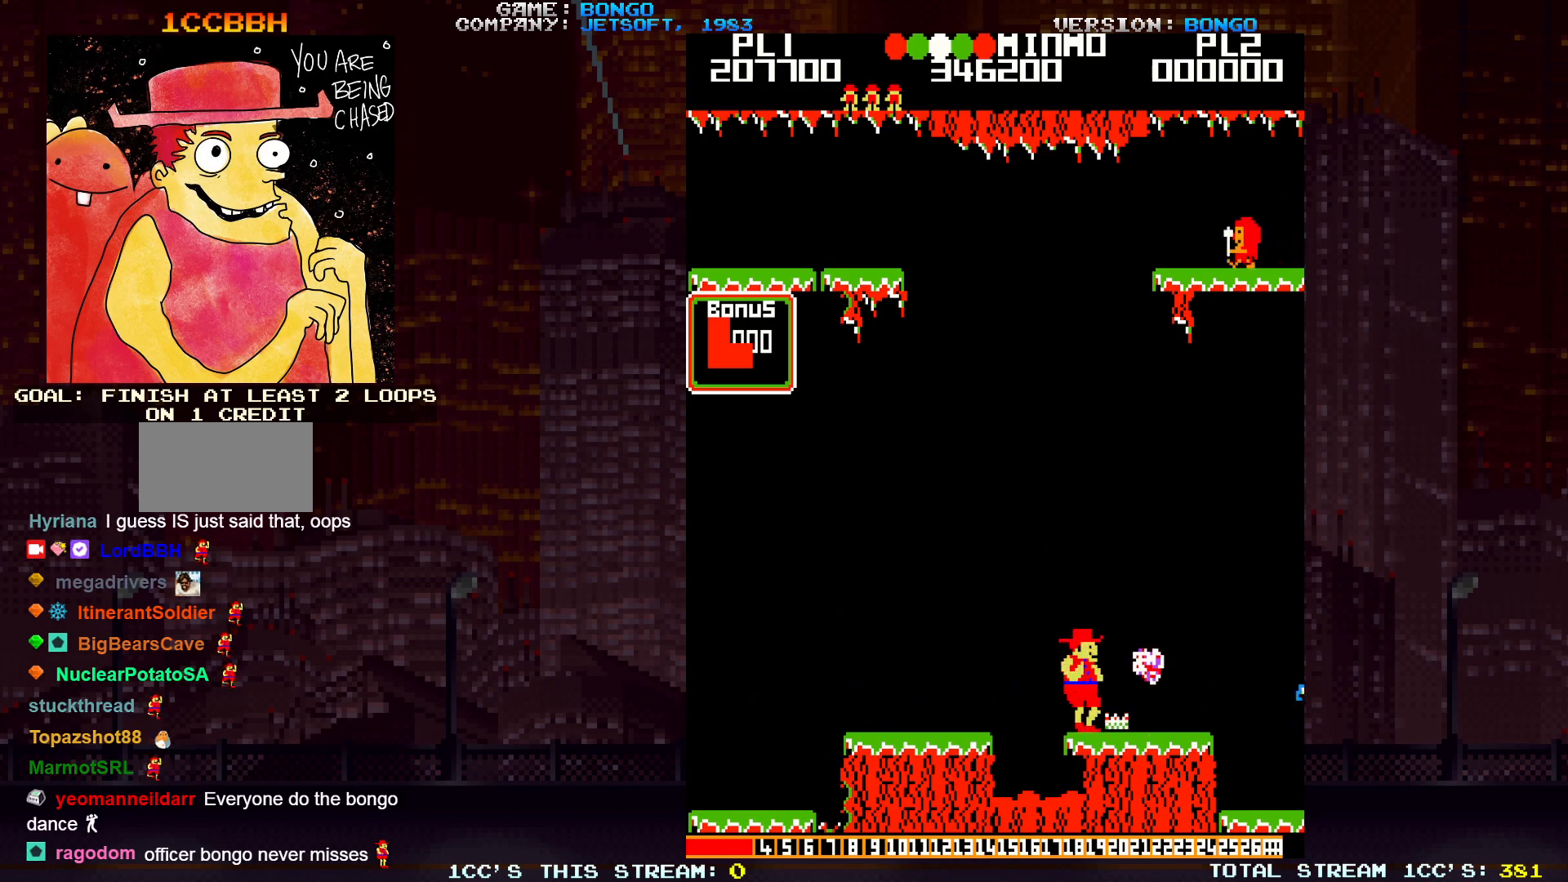
{"buttons": [], "left_stick": "center", "events": []}
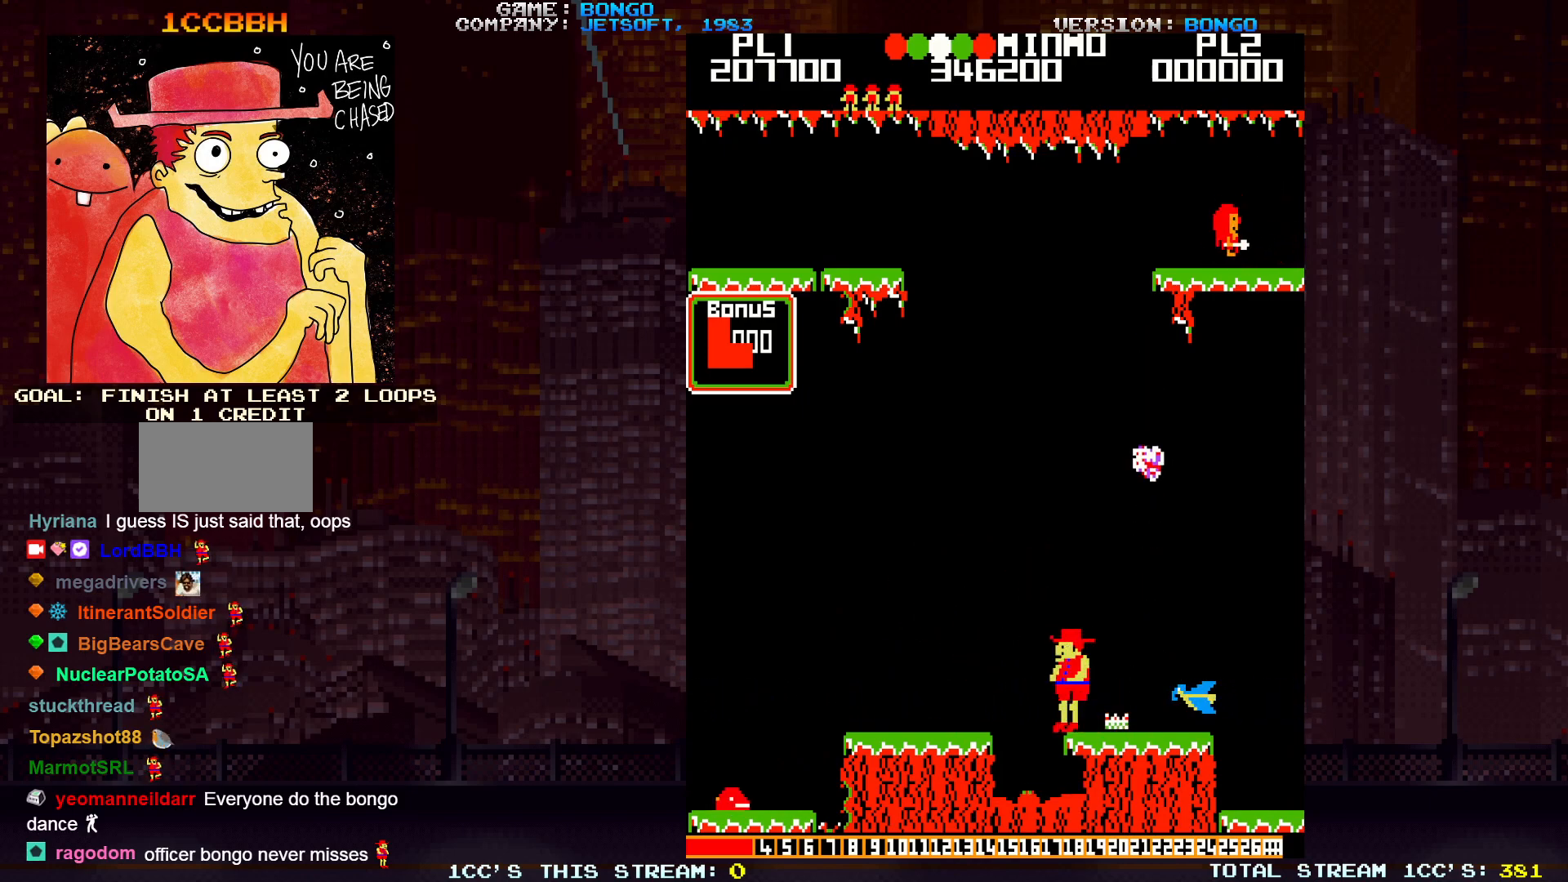
{"buttons": [], "left_stick": "right", "events": [[150, "SQUARE", "down"], [400, "left_stick", "right"], [467, "SQUARE", "up"]]}
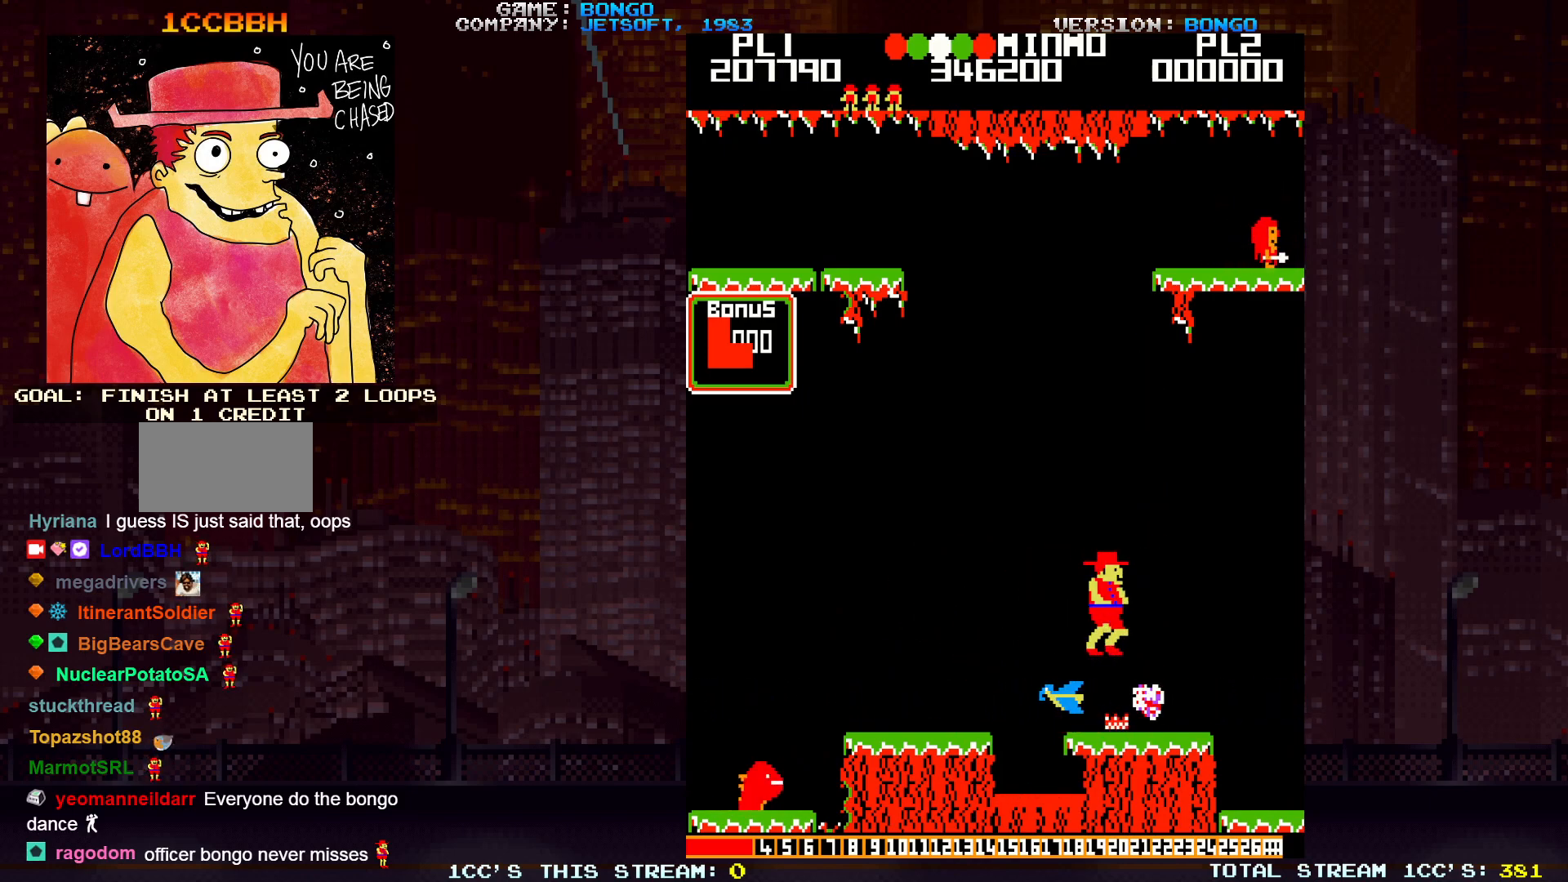
{"buttons": [], "left_stick": "left", "events": [[83, "left_stick", "center"], [200, "left_stick", "right"], [317, "left_stick", "left"]]}
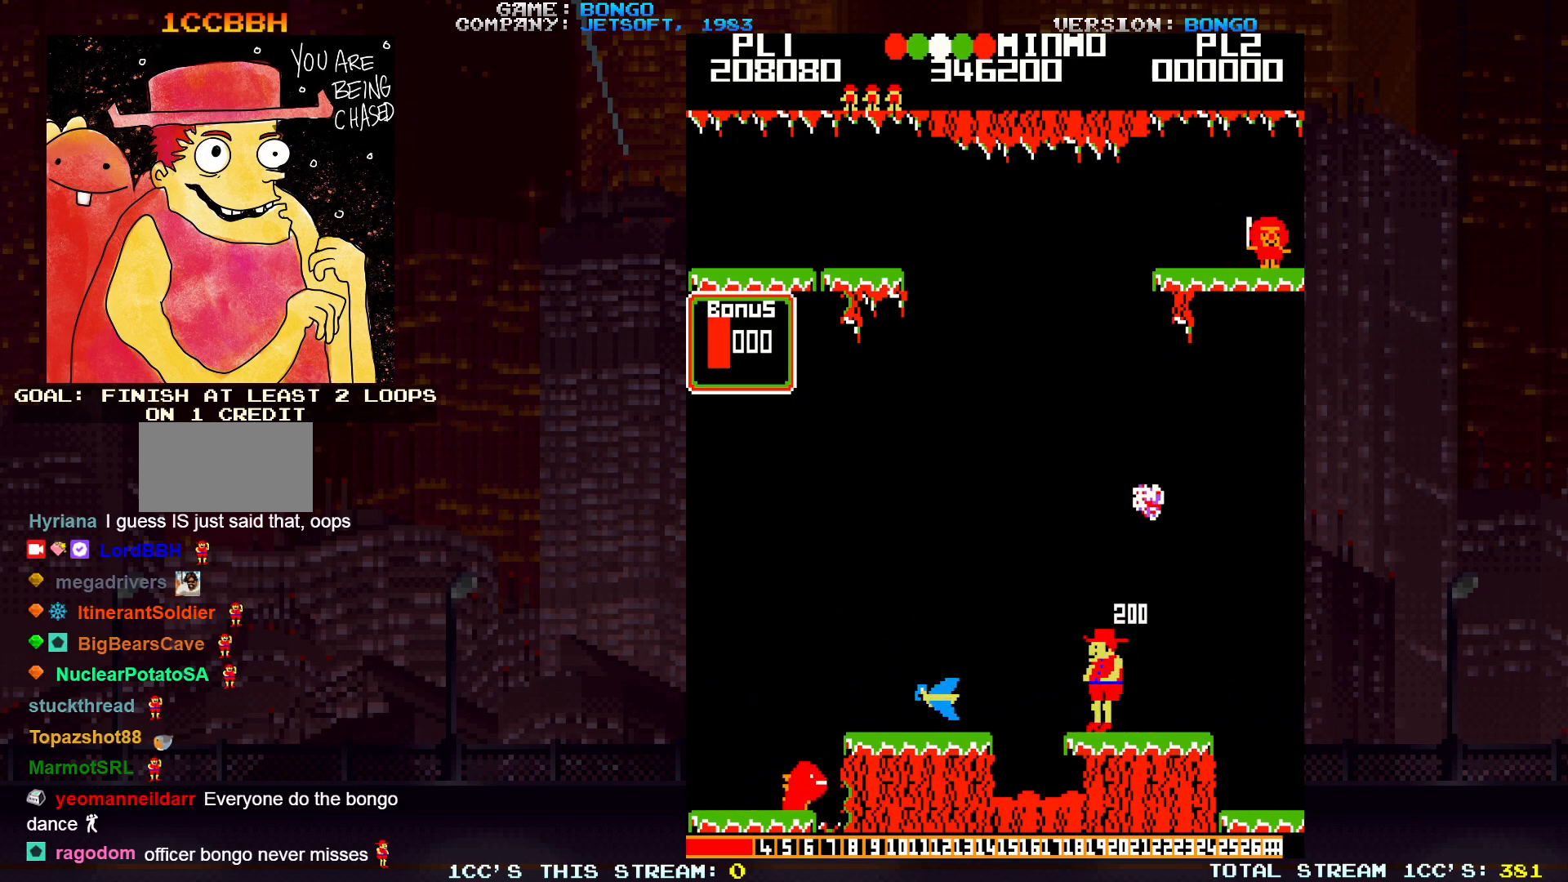
{"buttons": [], "left_stick": "right", "events": [[83, "left_stick", "center"], [183, "SQUARE", "down"], [350, "left_stick", "right"], [383, "SQUARE", "up"]]}